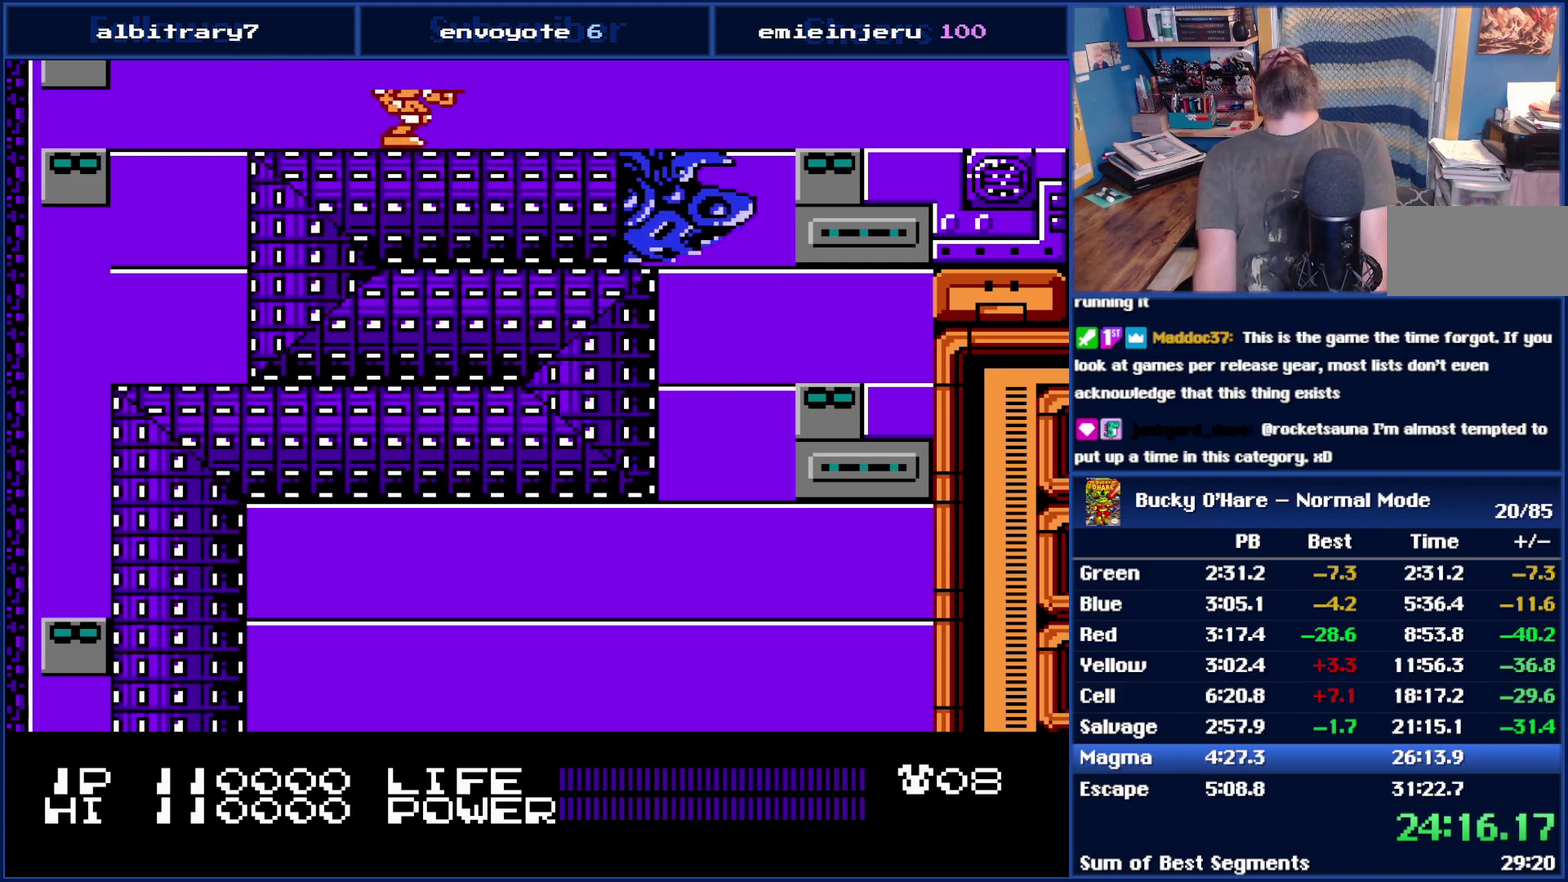
Gameplay with a controller (Nintendo layout); each line is a JSON object with the inputs held at the frame after it. "events" lists button and stick changes between this image and that frame as [ms after this image, input, new state], when the widget could be followed in between. Not read: L3 R3.
{"buttons": [], "events": []}
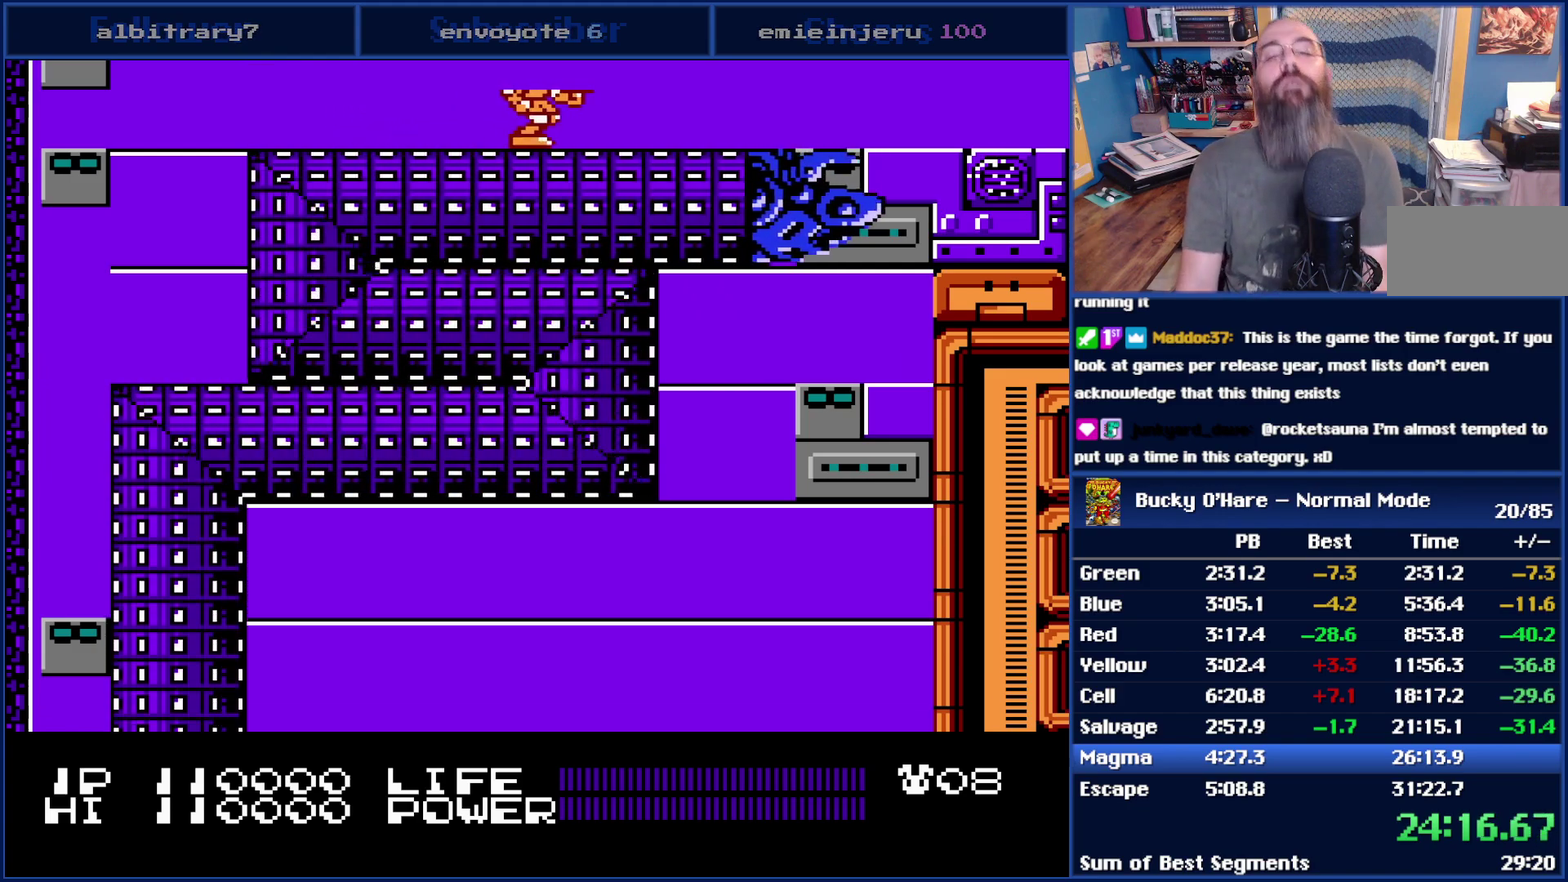
{"buttons": [], "events": []}
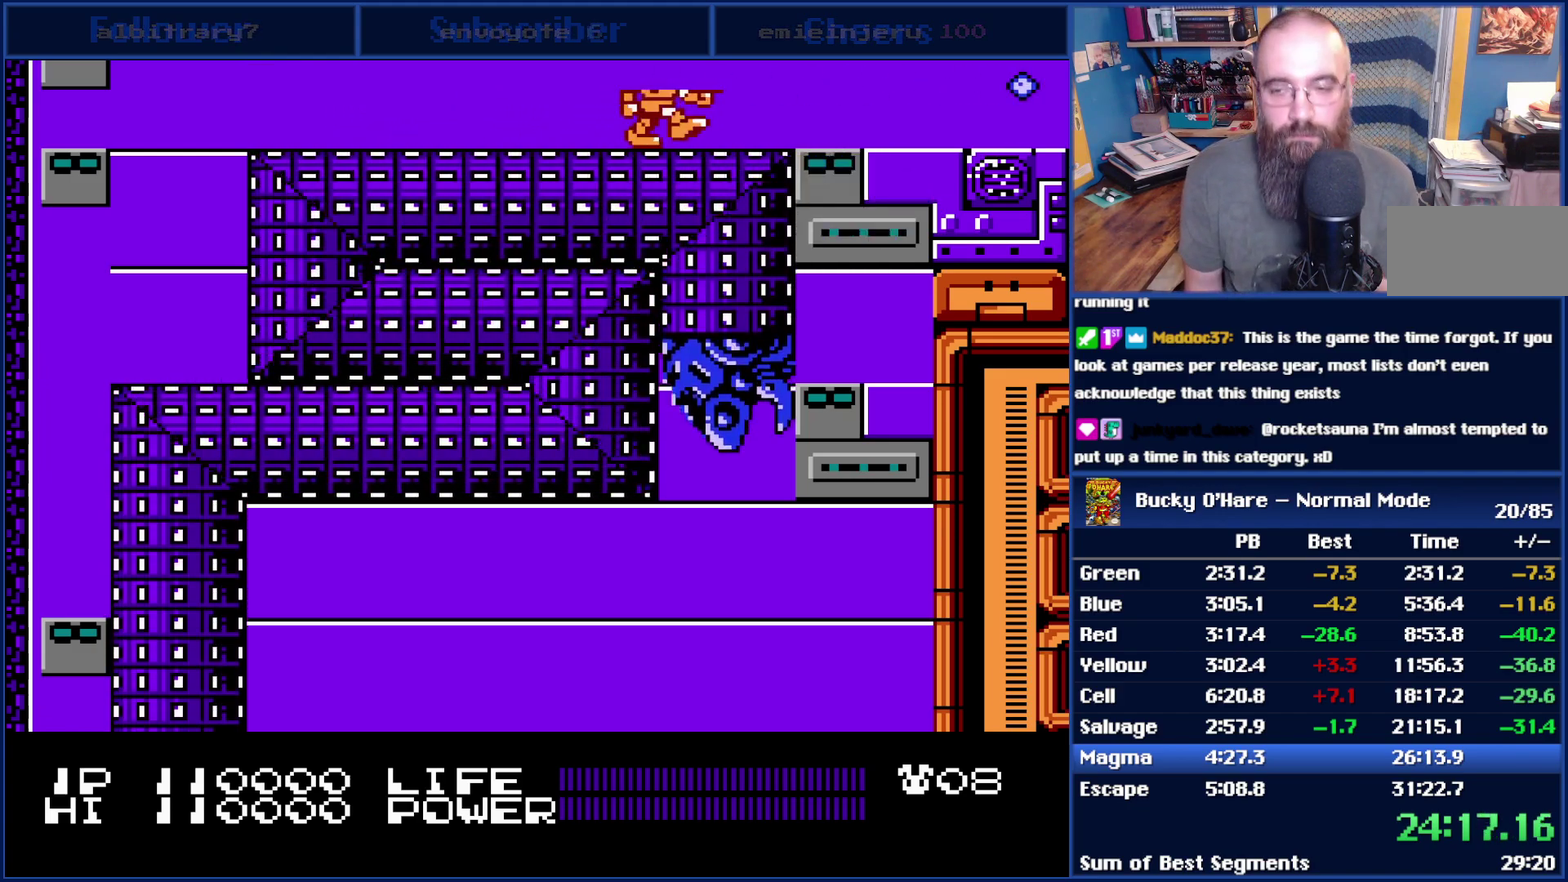
{"buttons": [], "events": []}
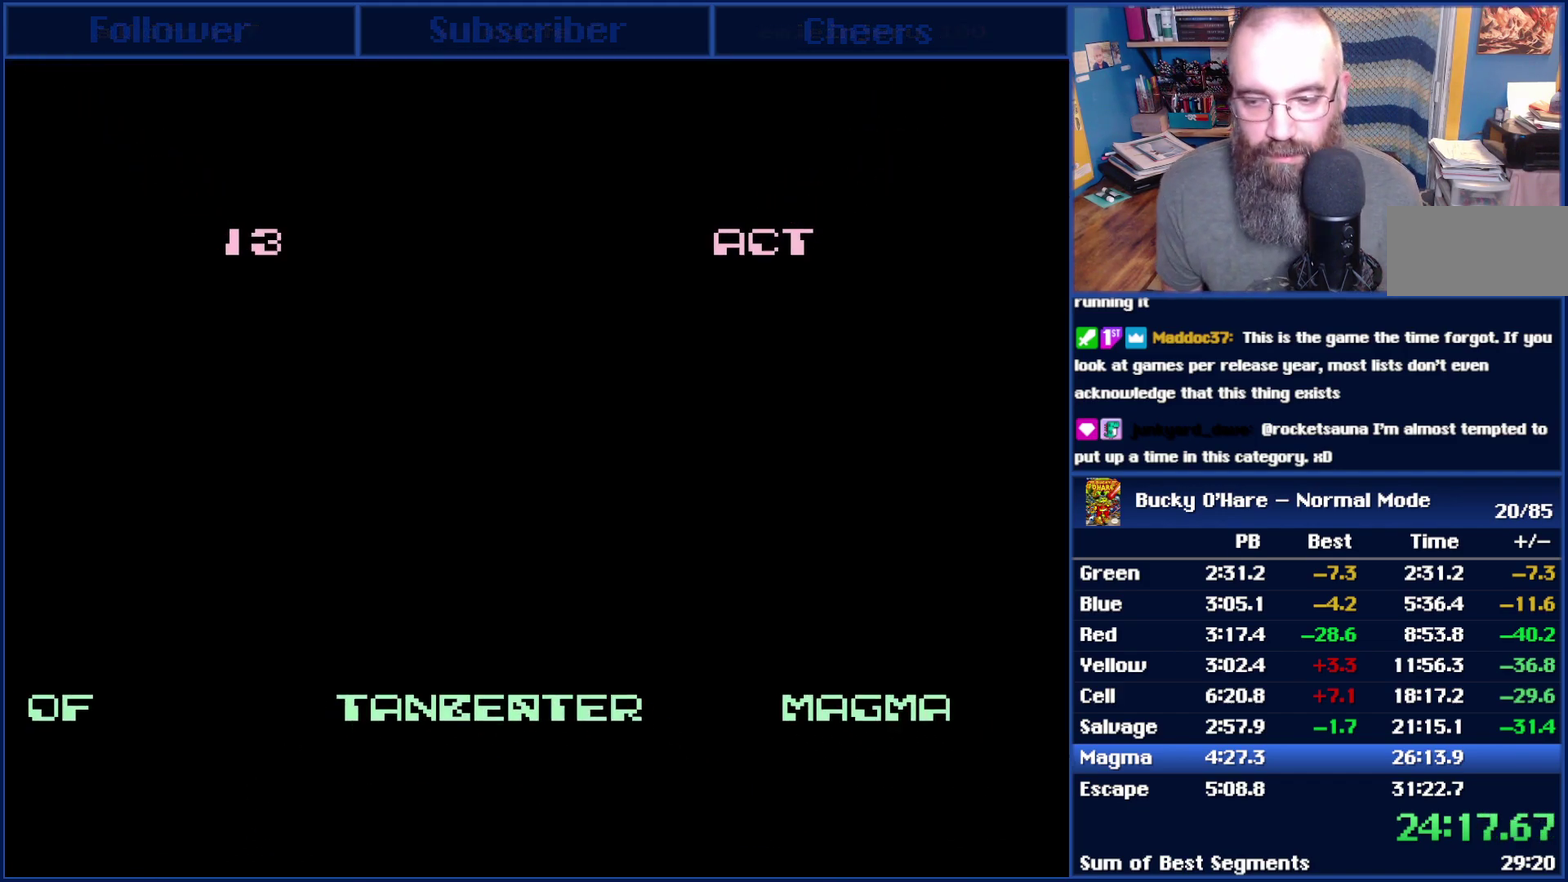
{"buttons": [], "events": []}
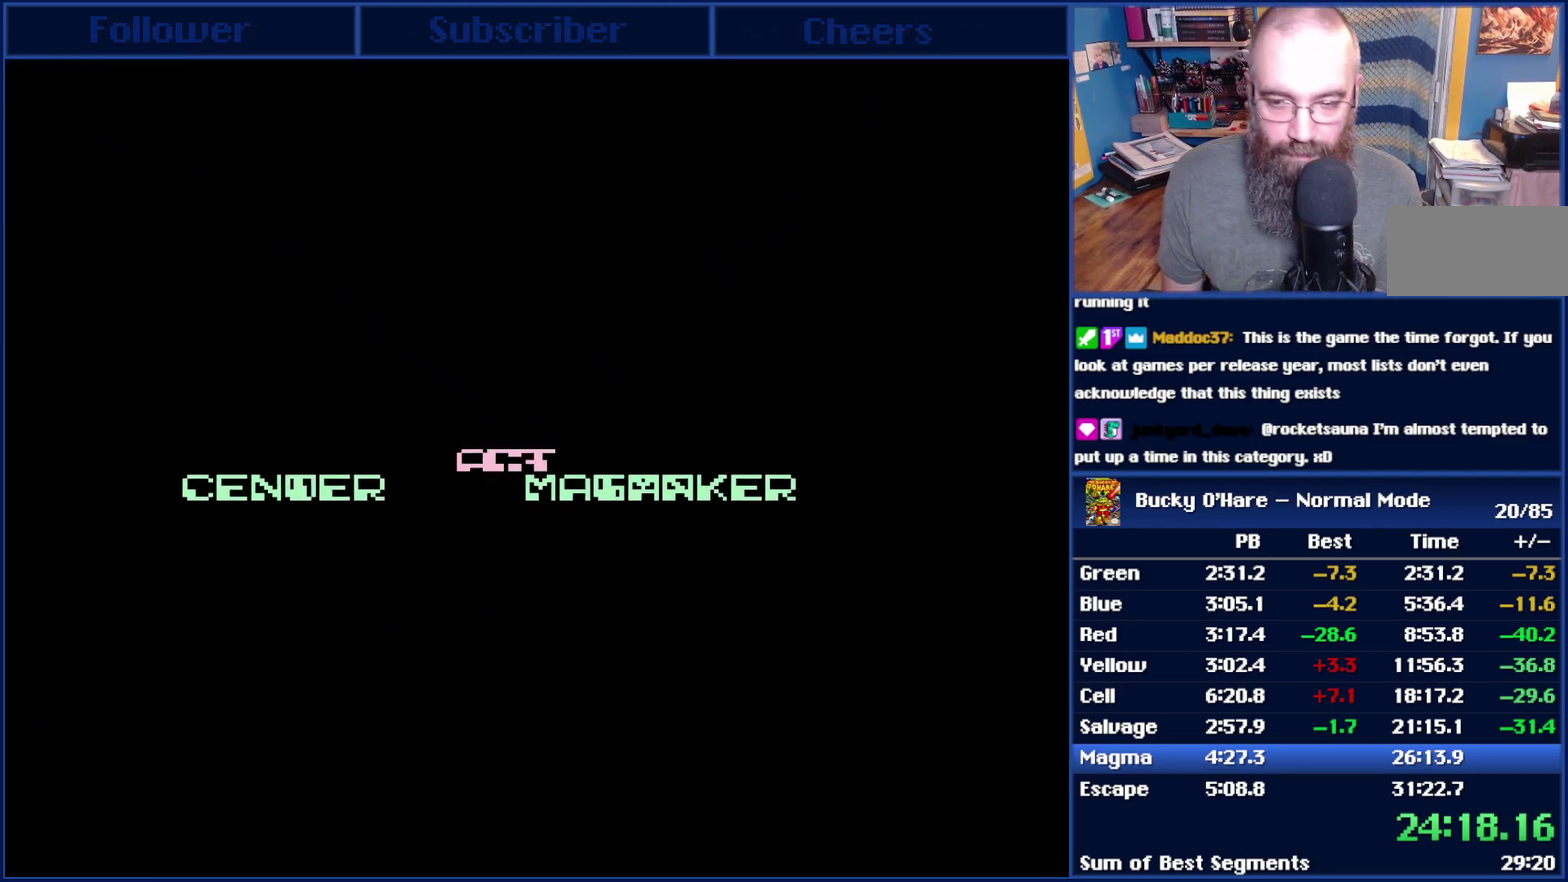
{"buttons": [], "events": []}
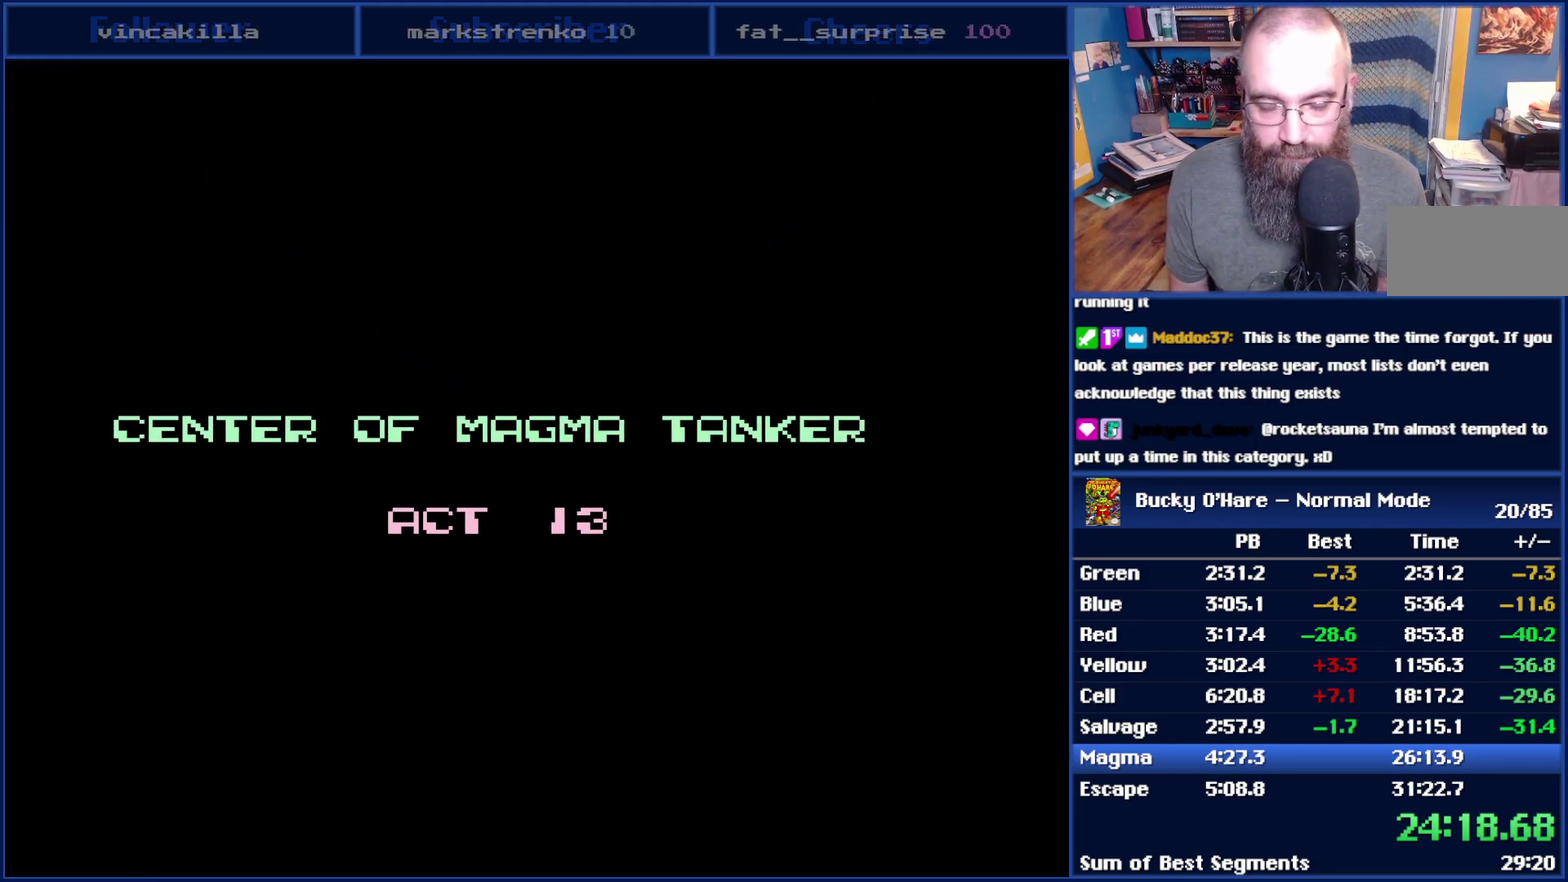
{"buttons": [], "events": []}
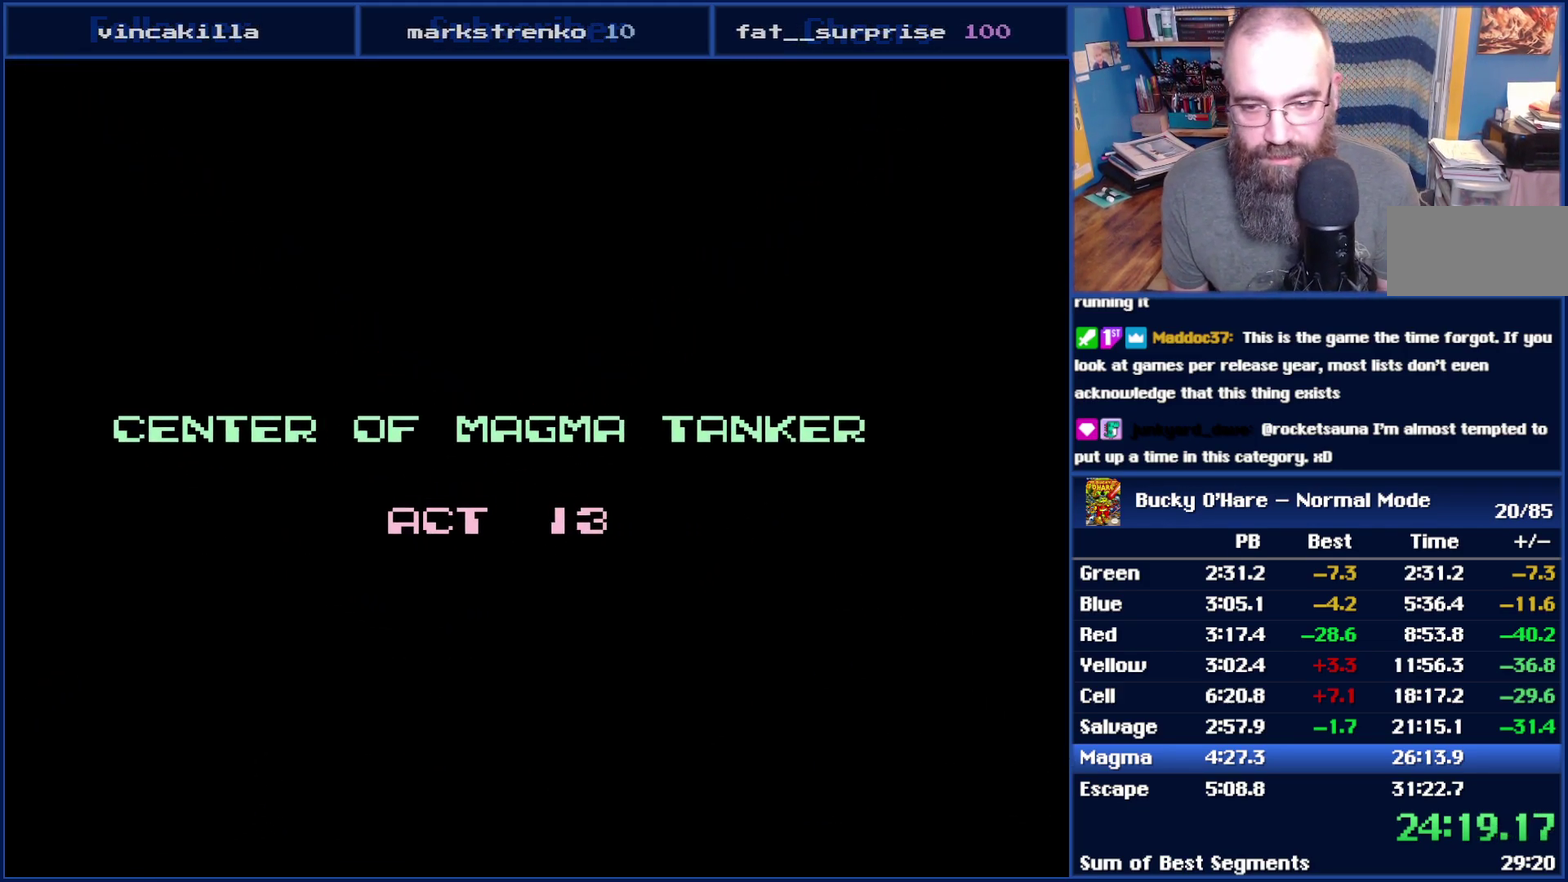
{"buttons": [], "events": []}
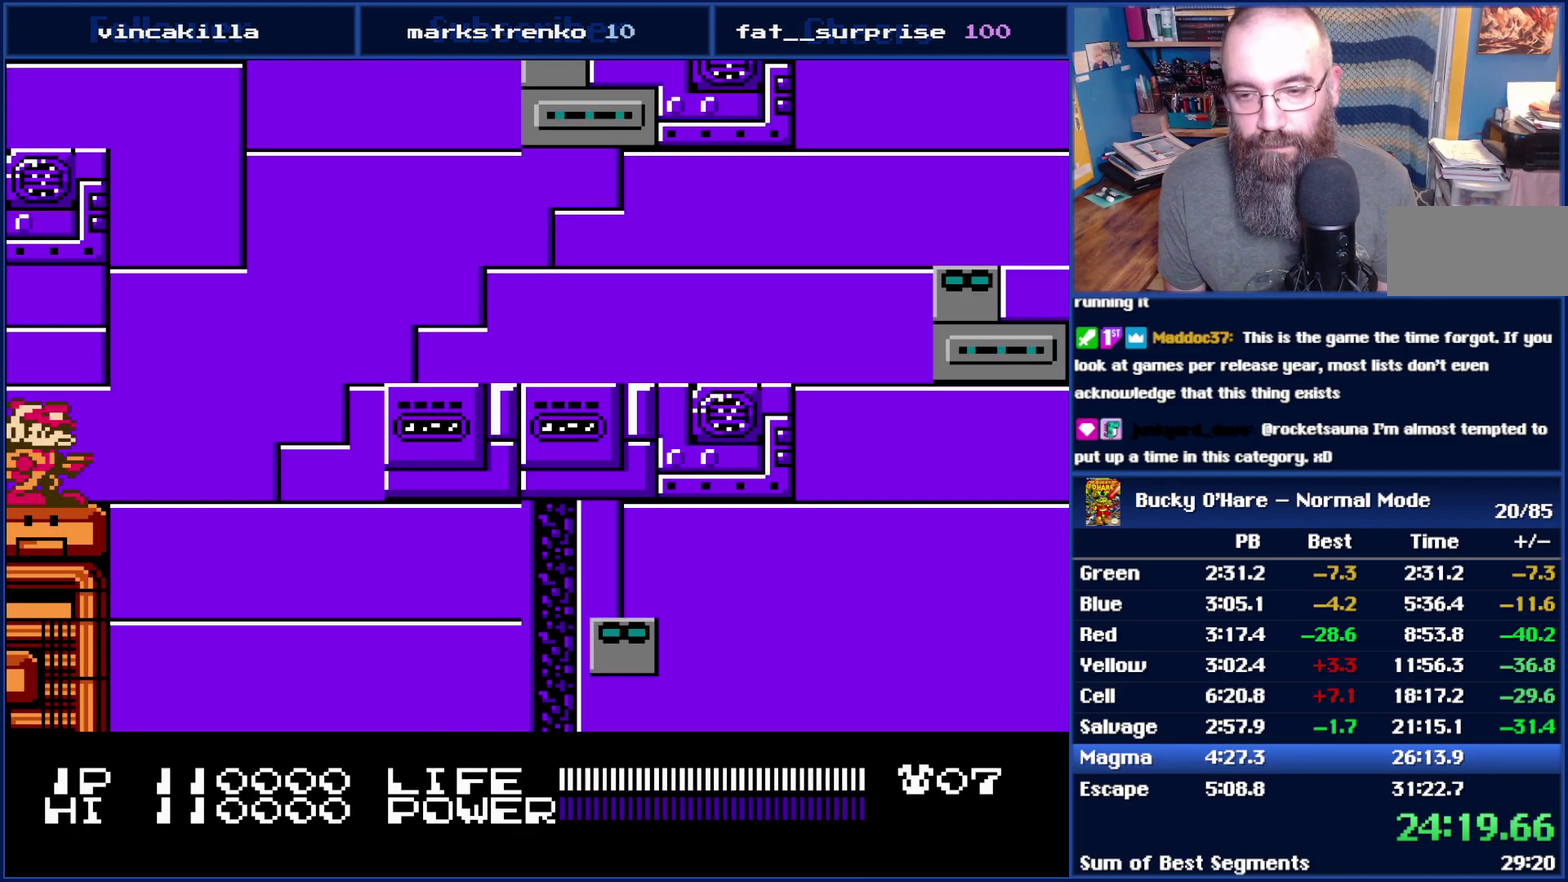
{"buttons": [], "events": [[167, "DPAD_RIGHT", "down"], [300, "DPAD_RIGHT", "up"]]}
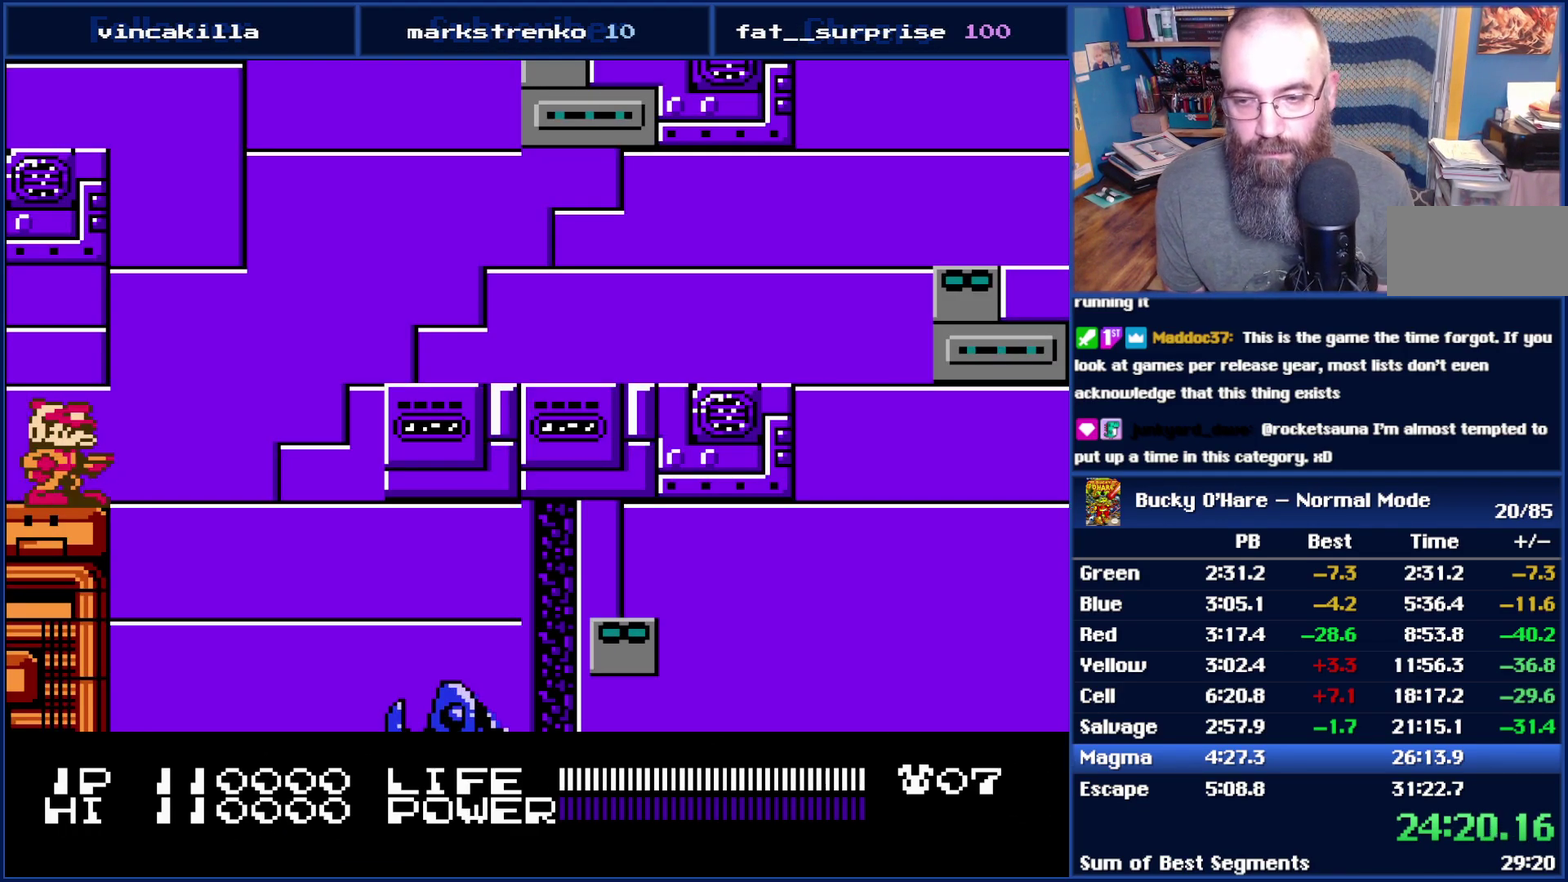
{"buttons": ["B"], "events": [[17, "DPAD_RIGHT", "down"], [67, "B", "down"], [100, "DPAD_RIGHT", "up"]]}
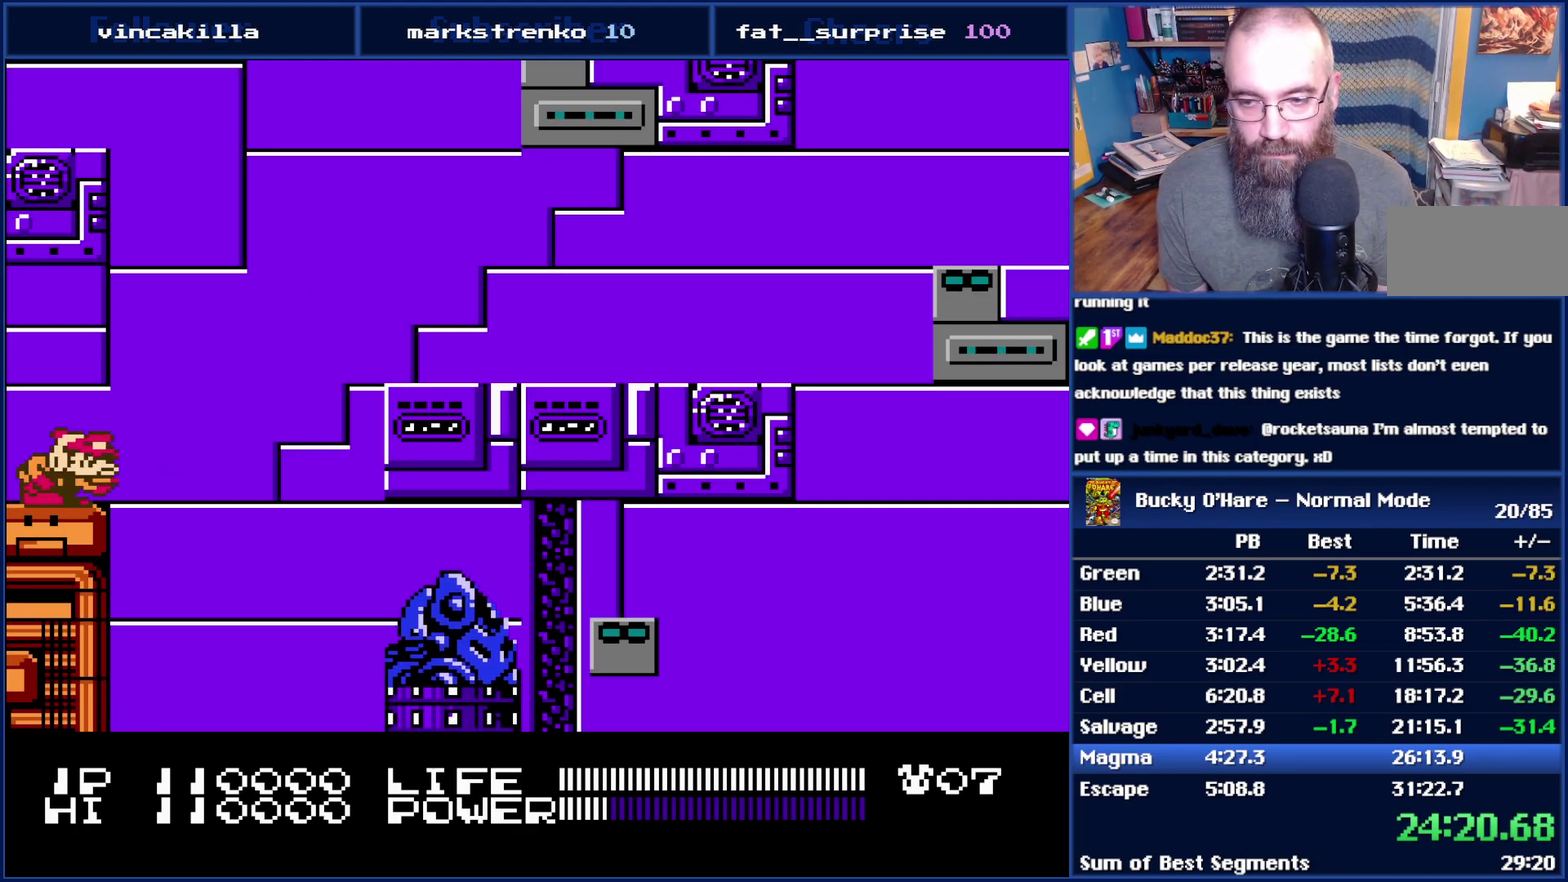
{"buttons": ["B"], "events": []}
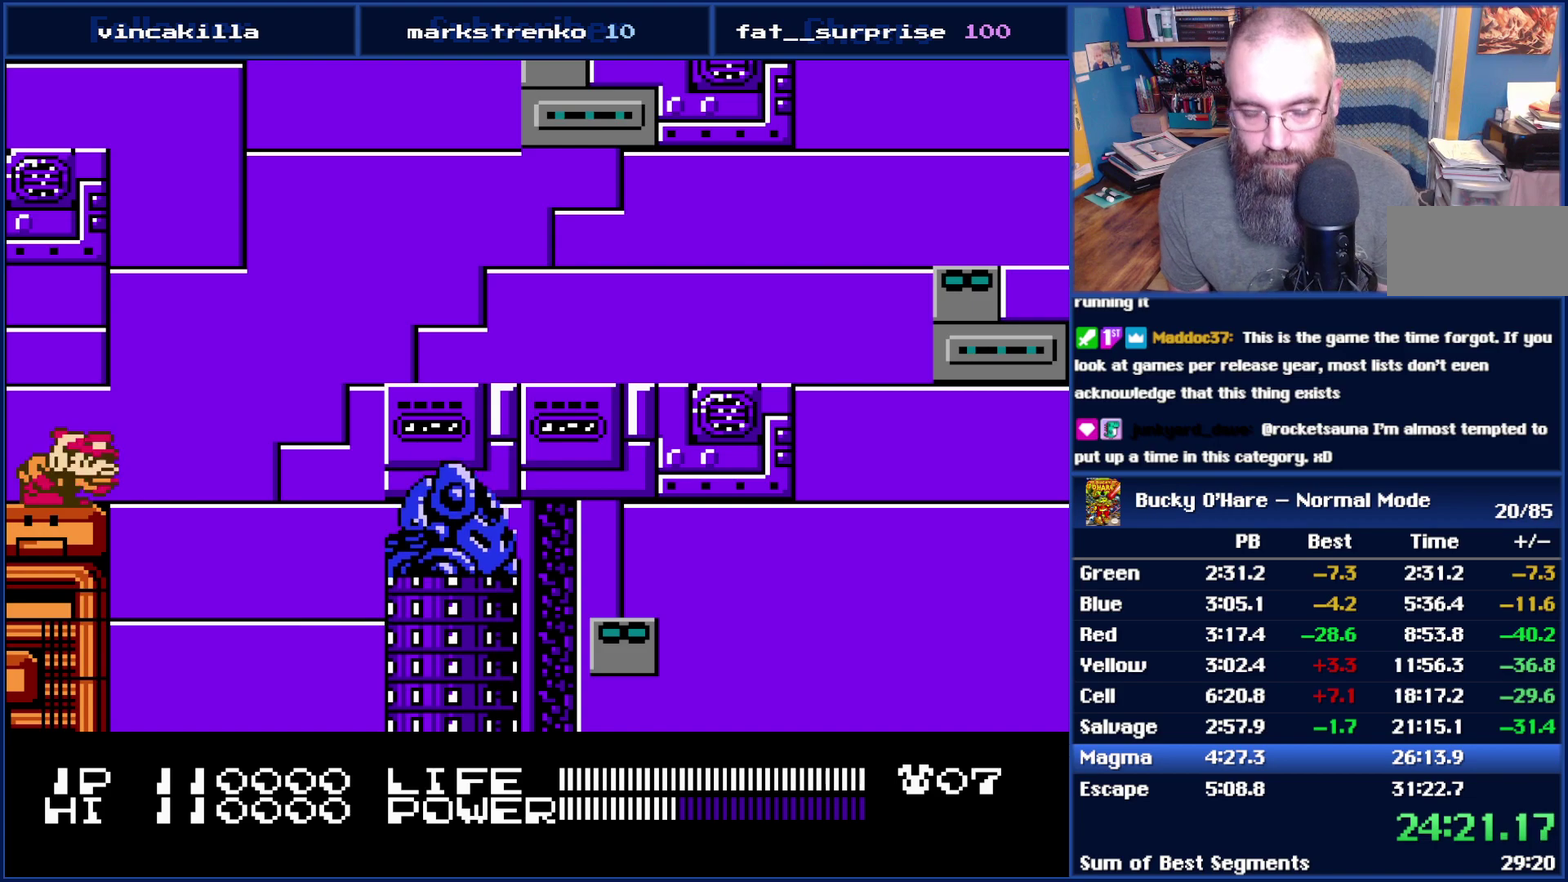
{"buttons": ["B"], "events": []}
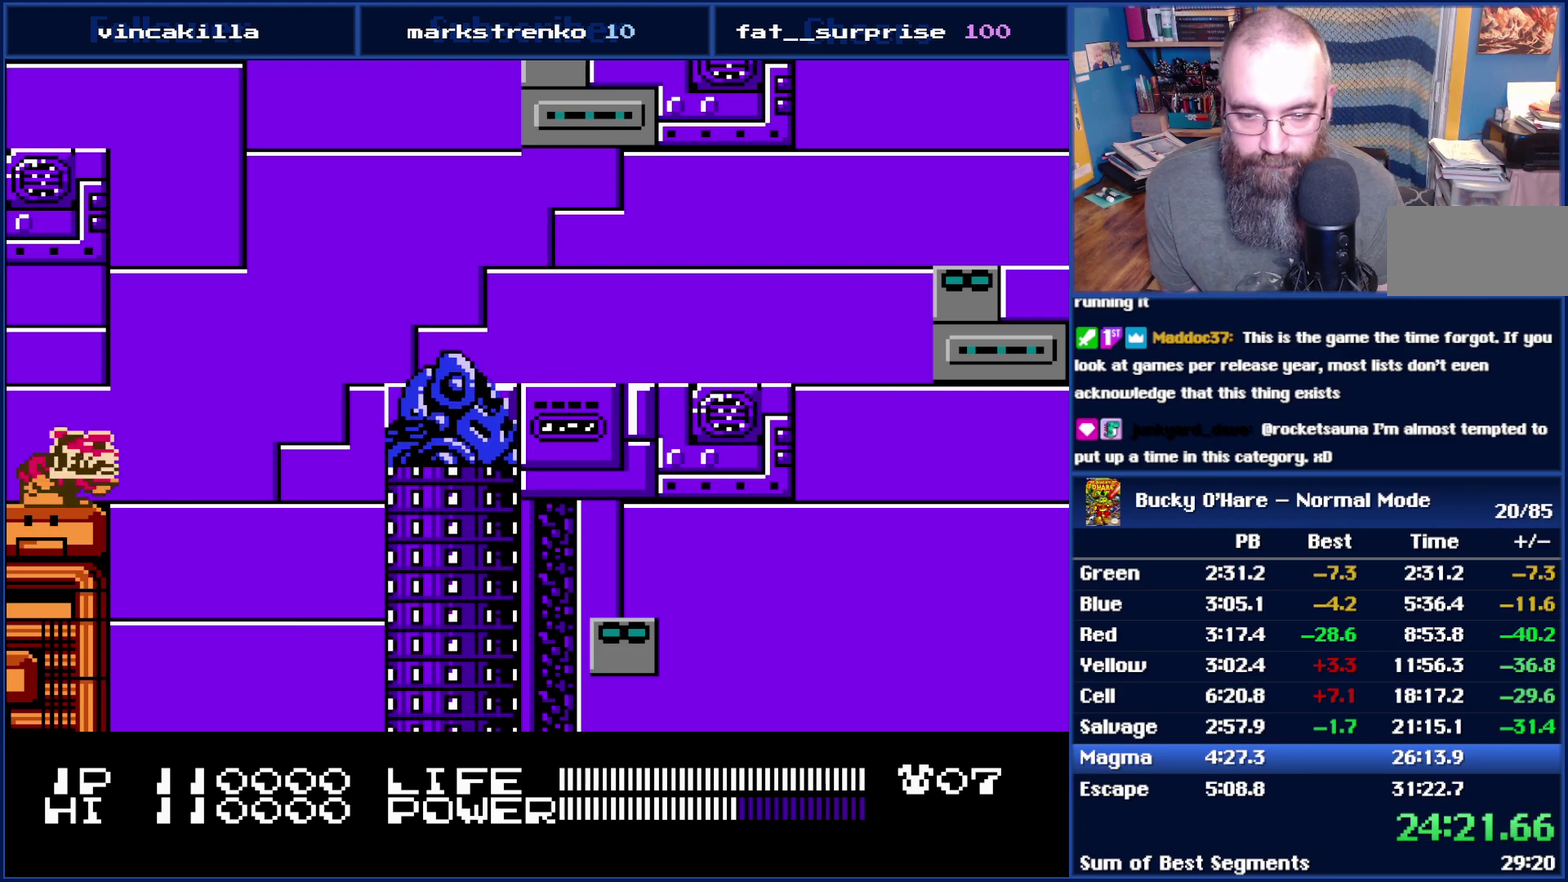
{"buttons": ["B"], "events": []}
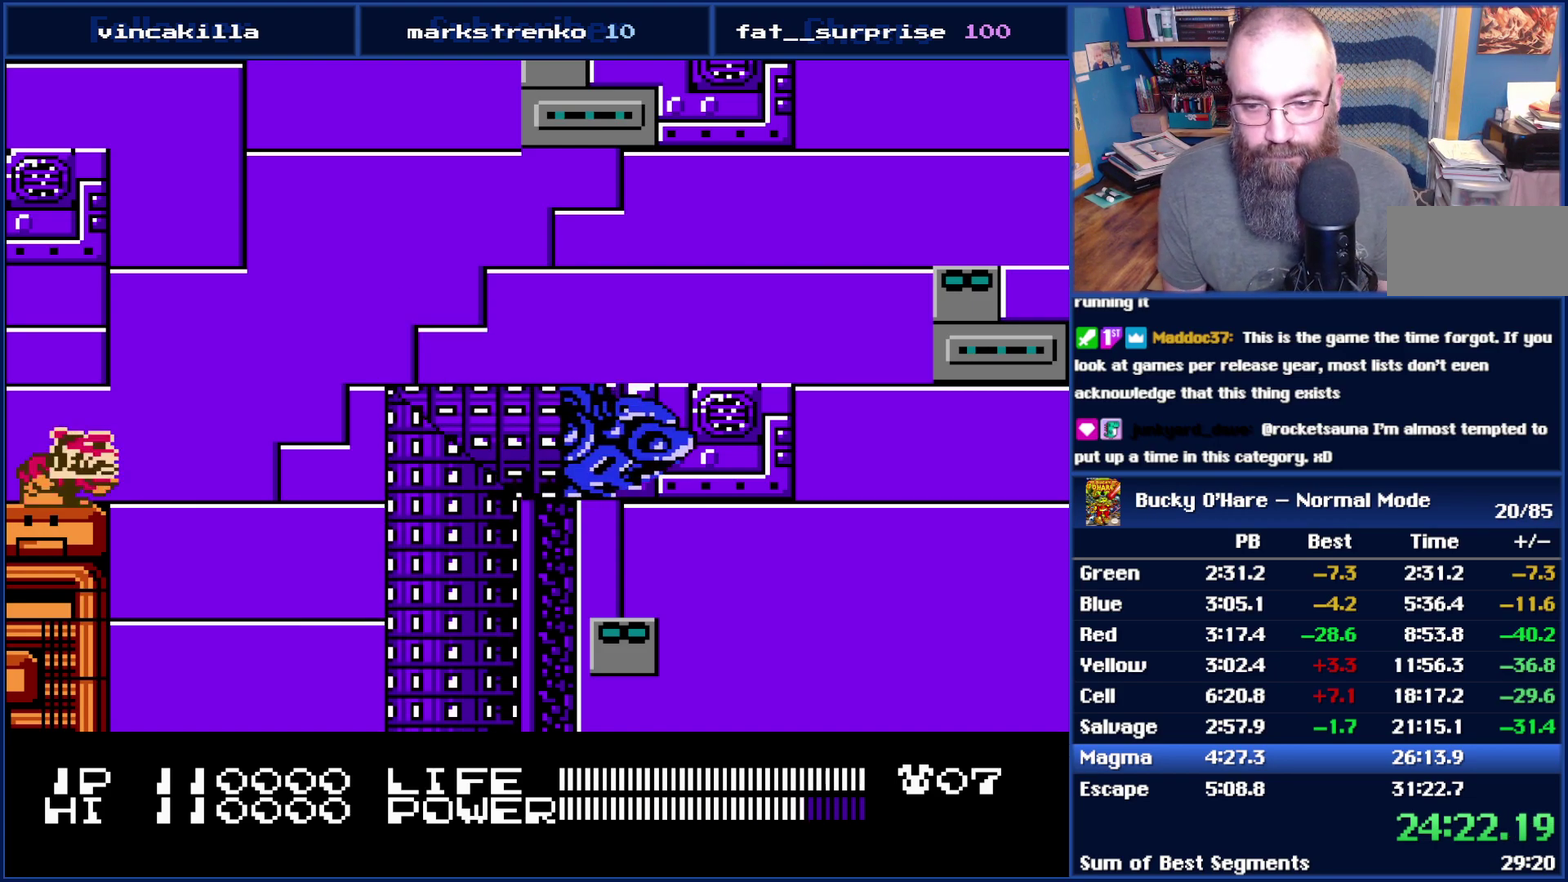
{"buttons": [], "events": [[117, "B", "up"]]}
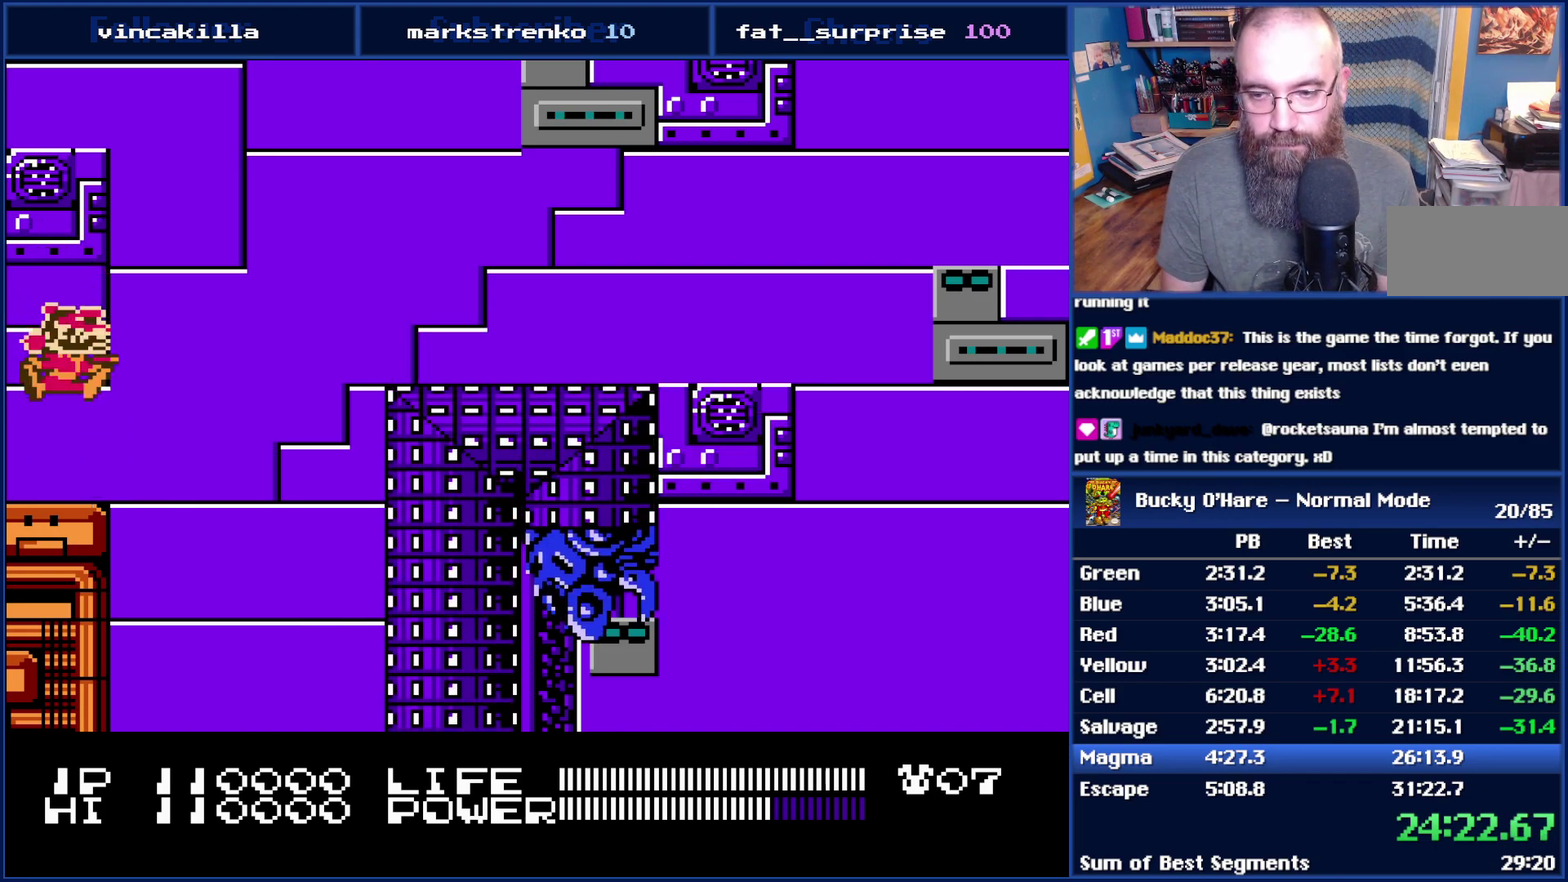
{"buttons": ["DPAD_RIGHT"], "events": [[50, "DPAD_RIGHT", "down"], [167, "A", "down"], [483, "A", "up"]]}
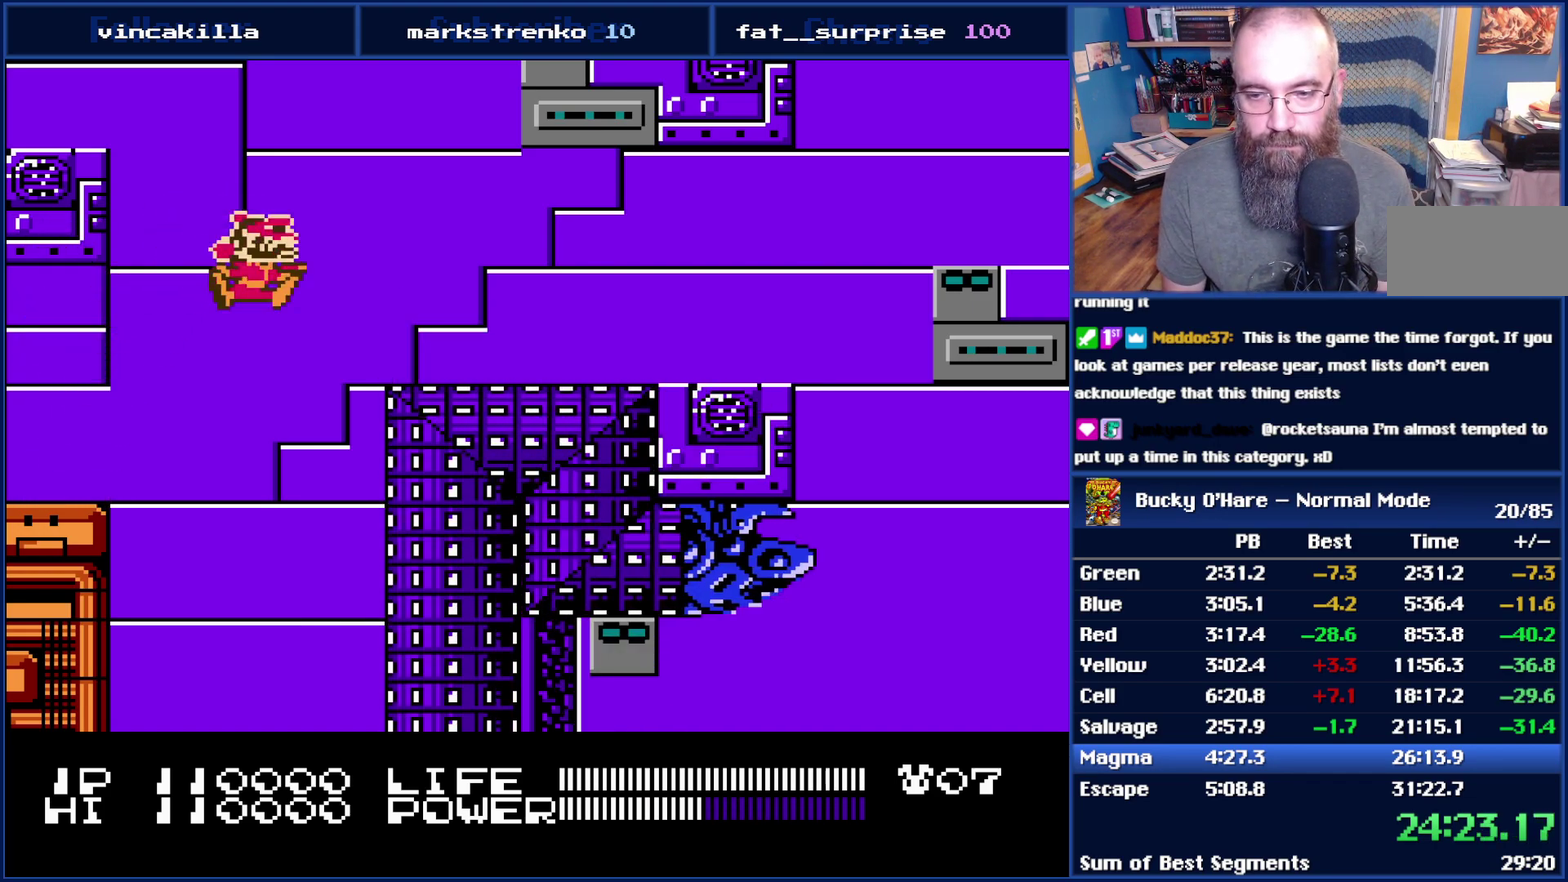
{"buttons": ["DPAD_RIGHT"], "events": [[233, "A", "down"], [317, "A", "up"], [383, "A", "down"], [483, "A", "up"]]}
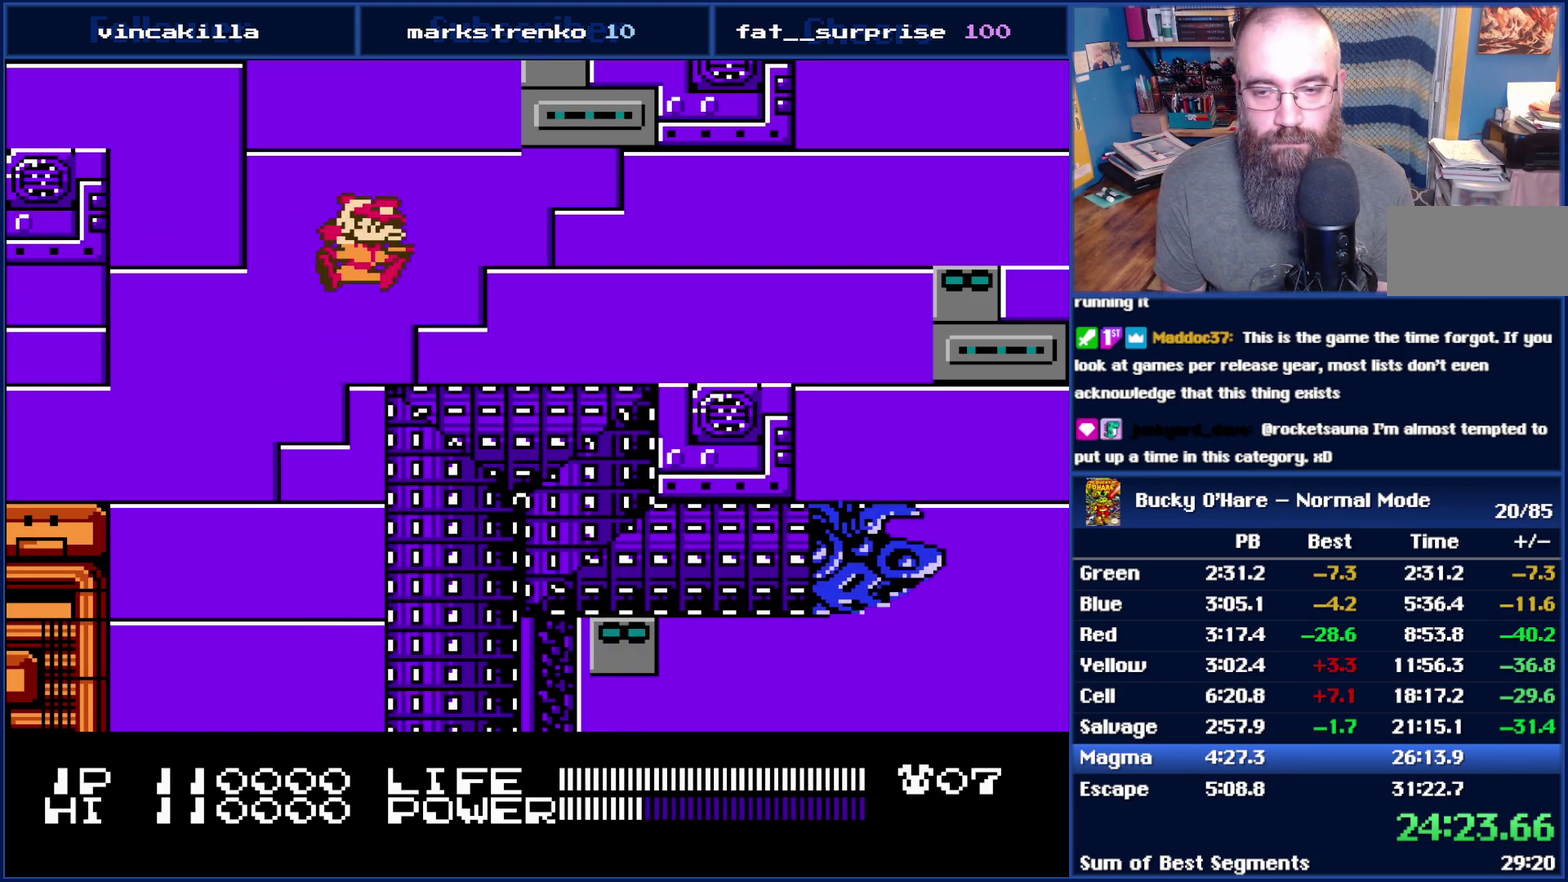
{"buttons": ["DPAD_RIGHT"], "events": []}
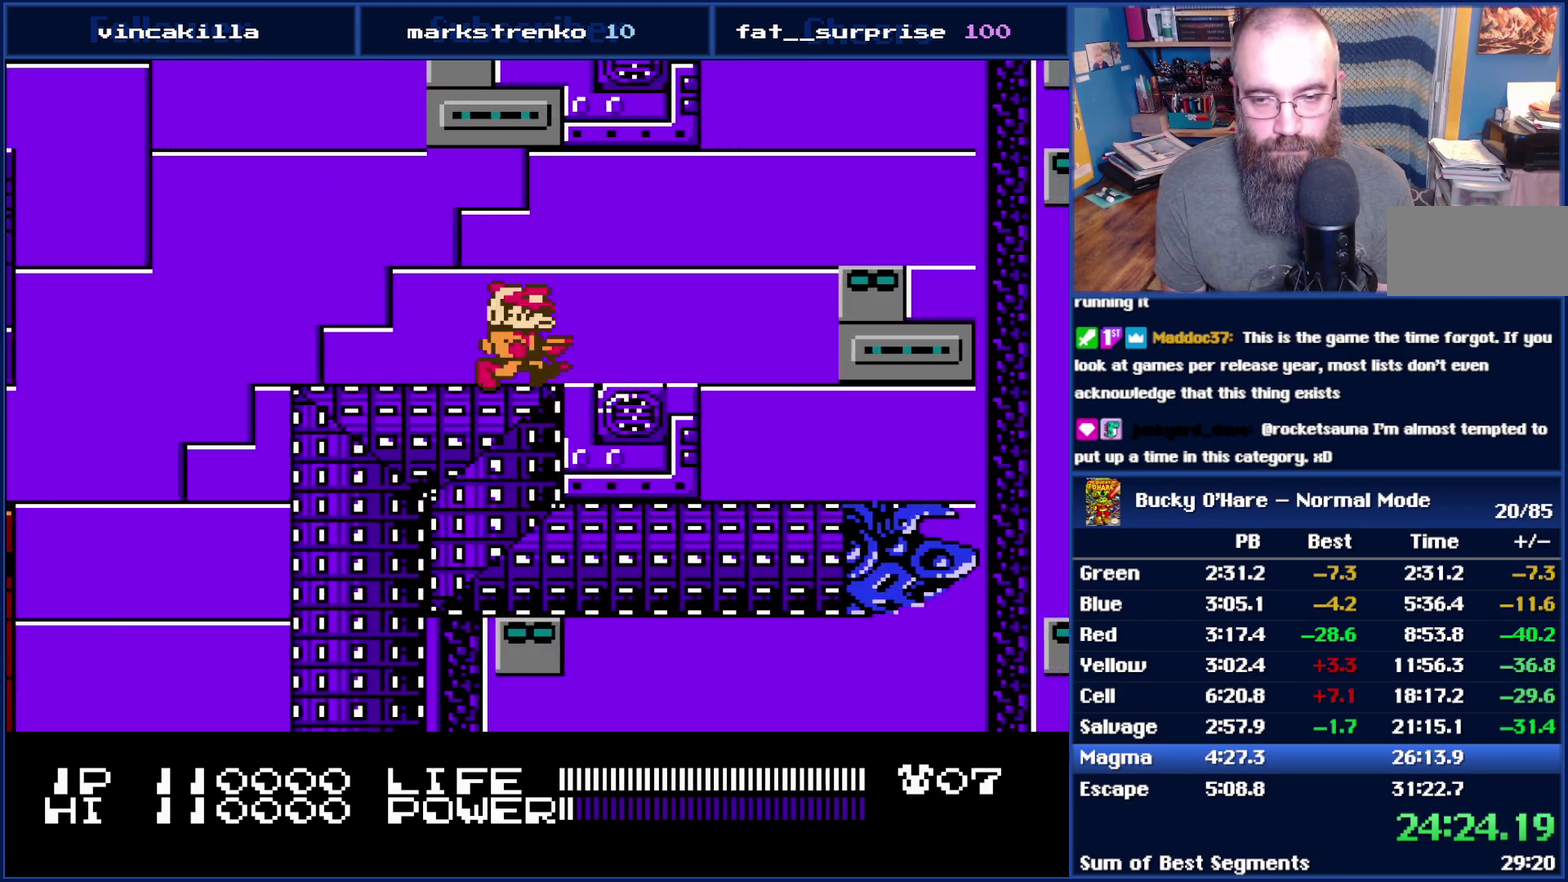
{"buttons": [], "events": [[350, "DPAD_RIGHT", "up"]]}
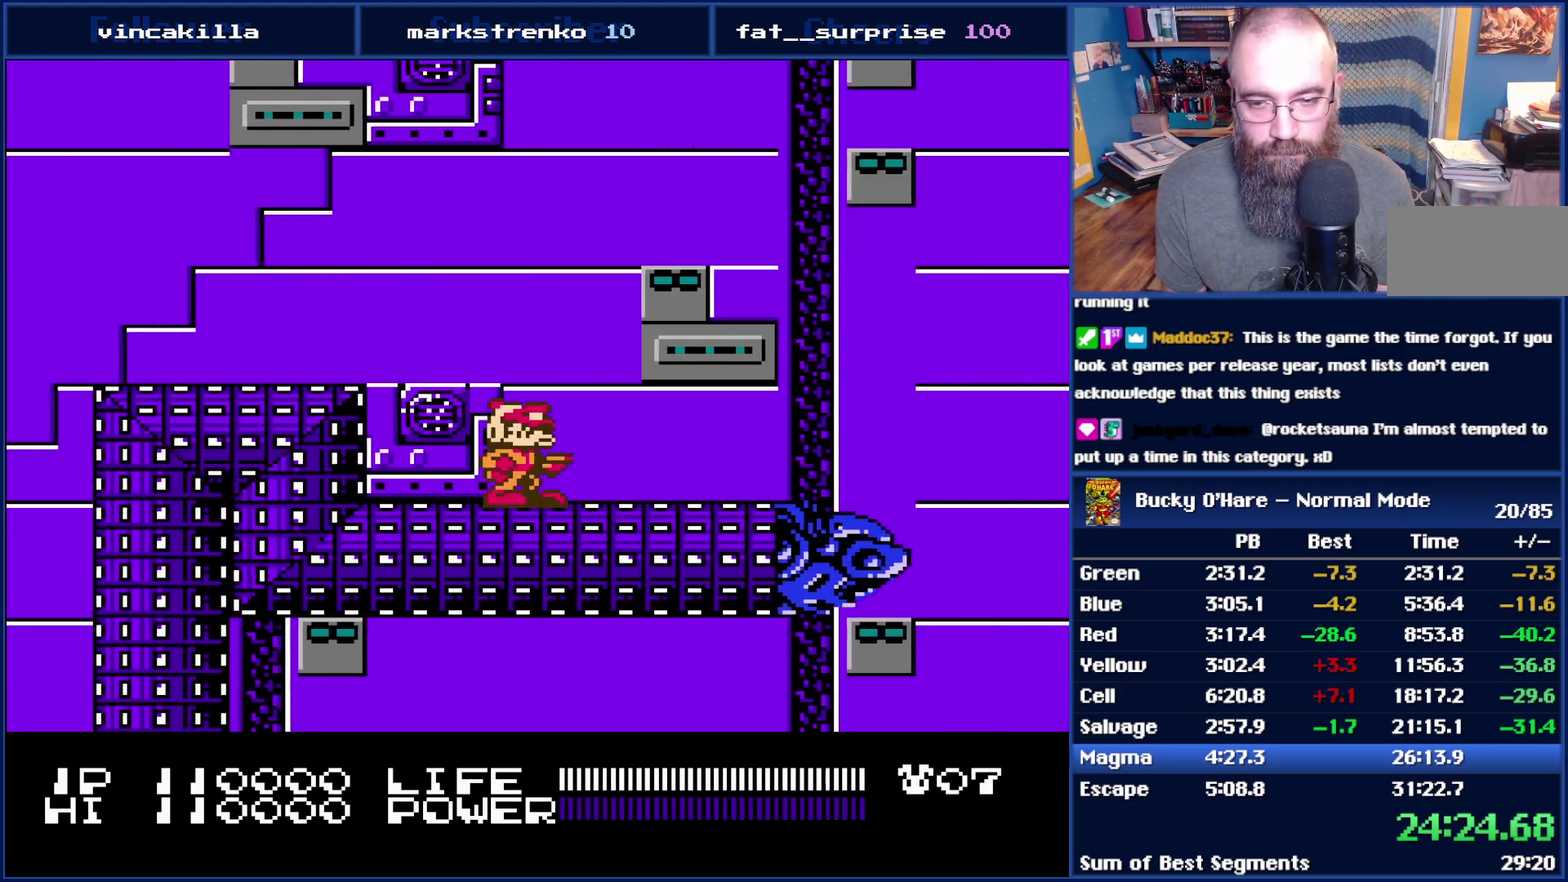
{"buttons": [], "events": [[133, "DPAD_RIGHT", "down"], [350, "DPAD_RIGHT", "up"]]}
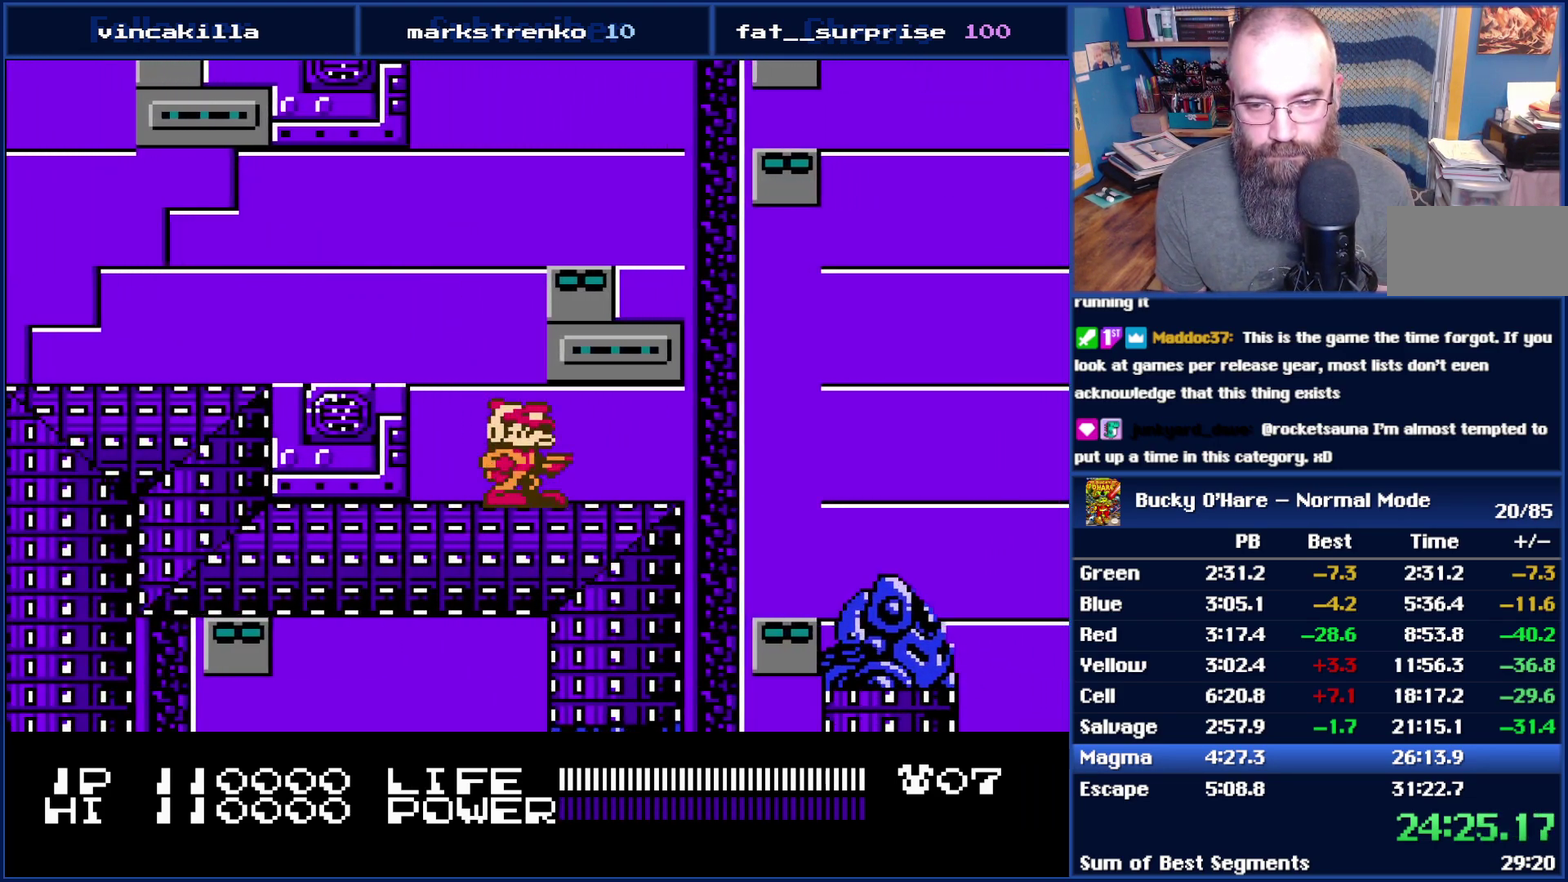
{"buttons": [], "events": []}
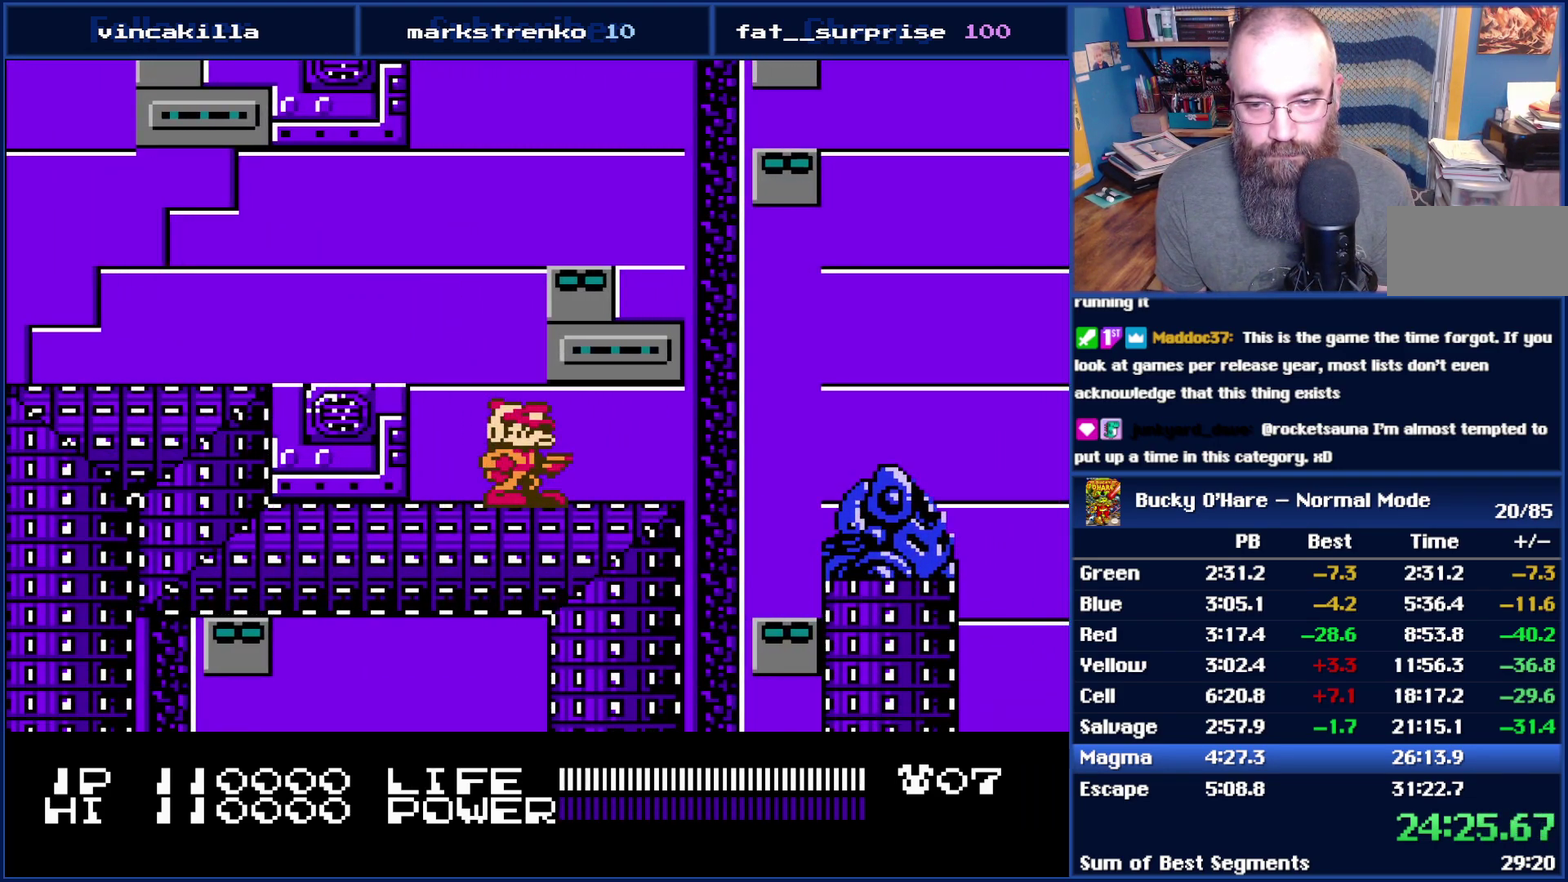
{"buttons": [], "events": []}
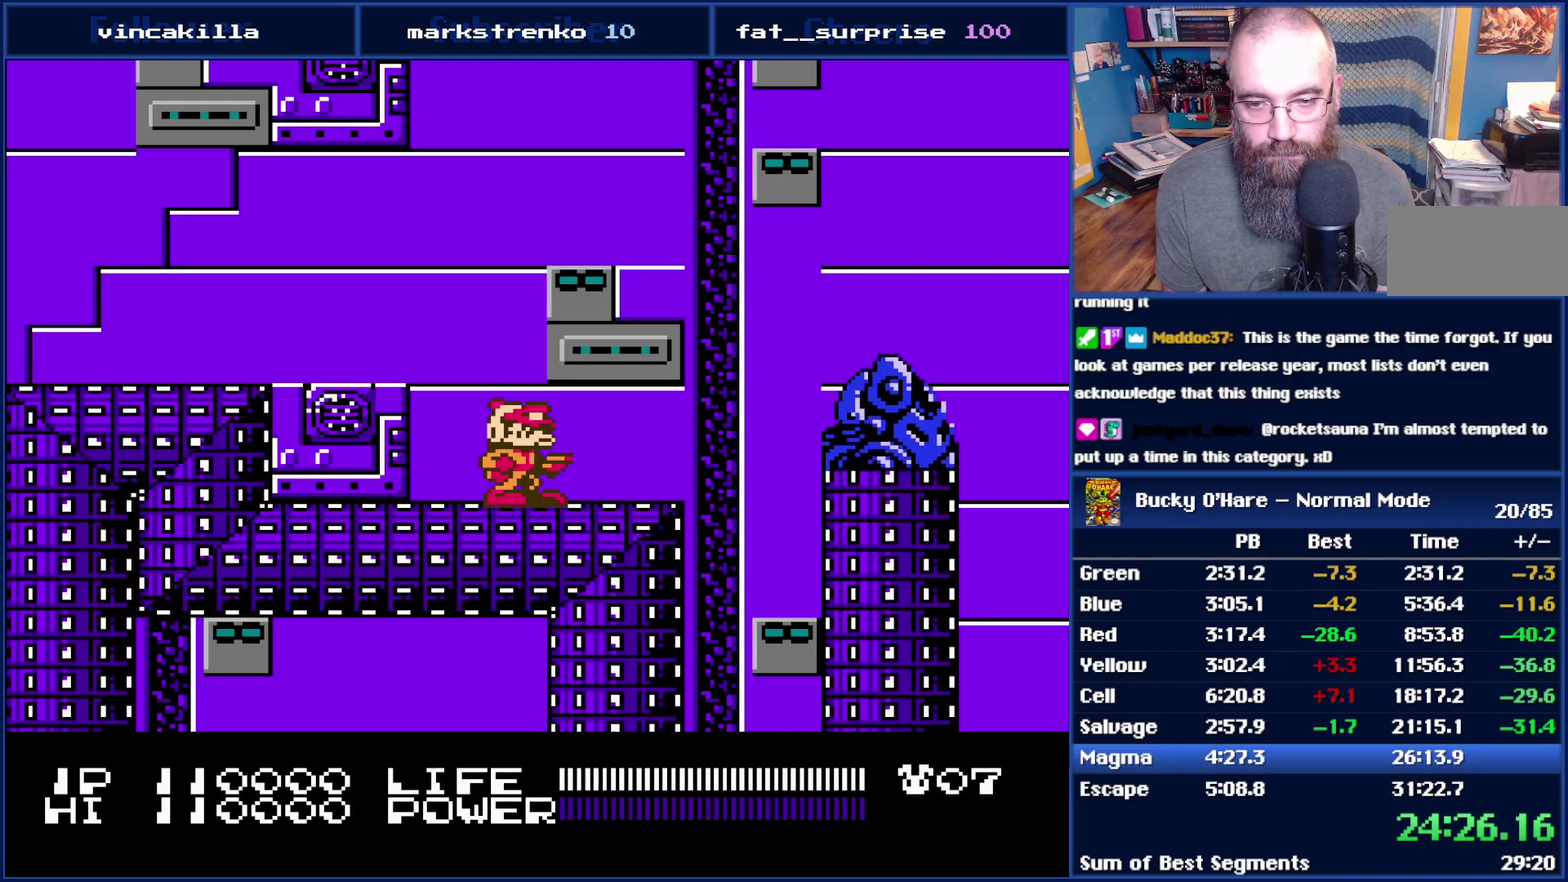
{"buttons": ["B"], "events": [[450, "B", "down"]]}
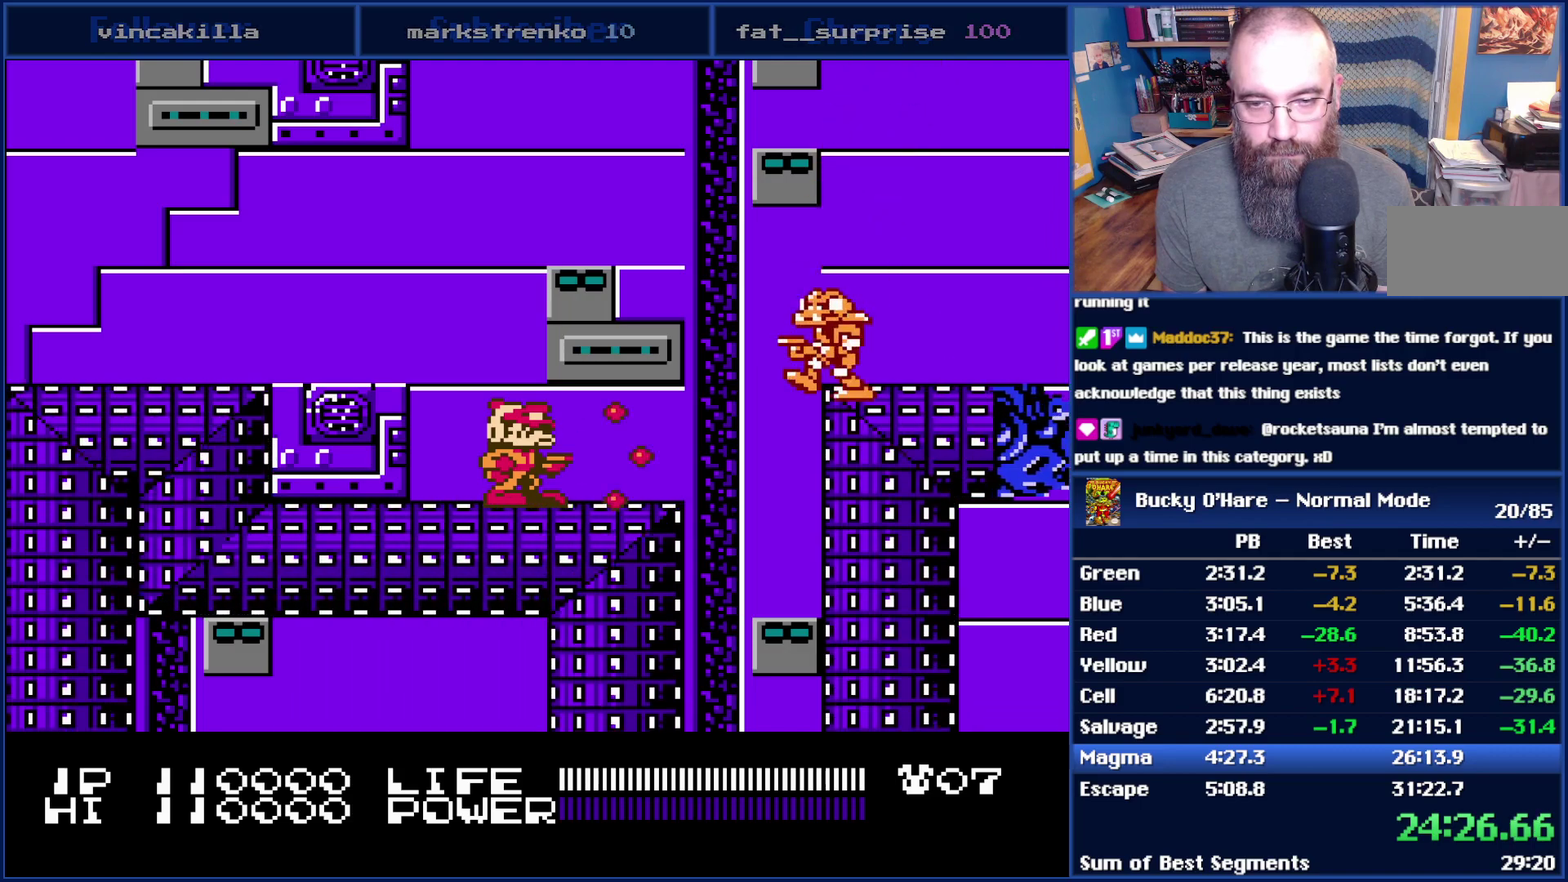
{"buttons": ["DPAD_RIGHT"], "events": [[83, "B", "up"], [350, "DPAD_RIGHT", "down"]]}
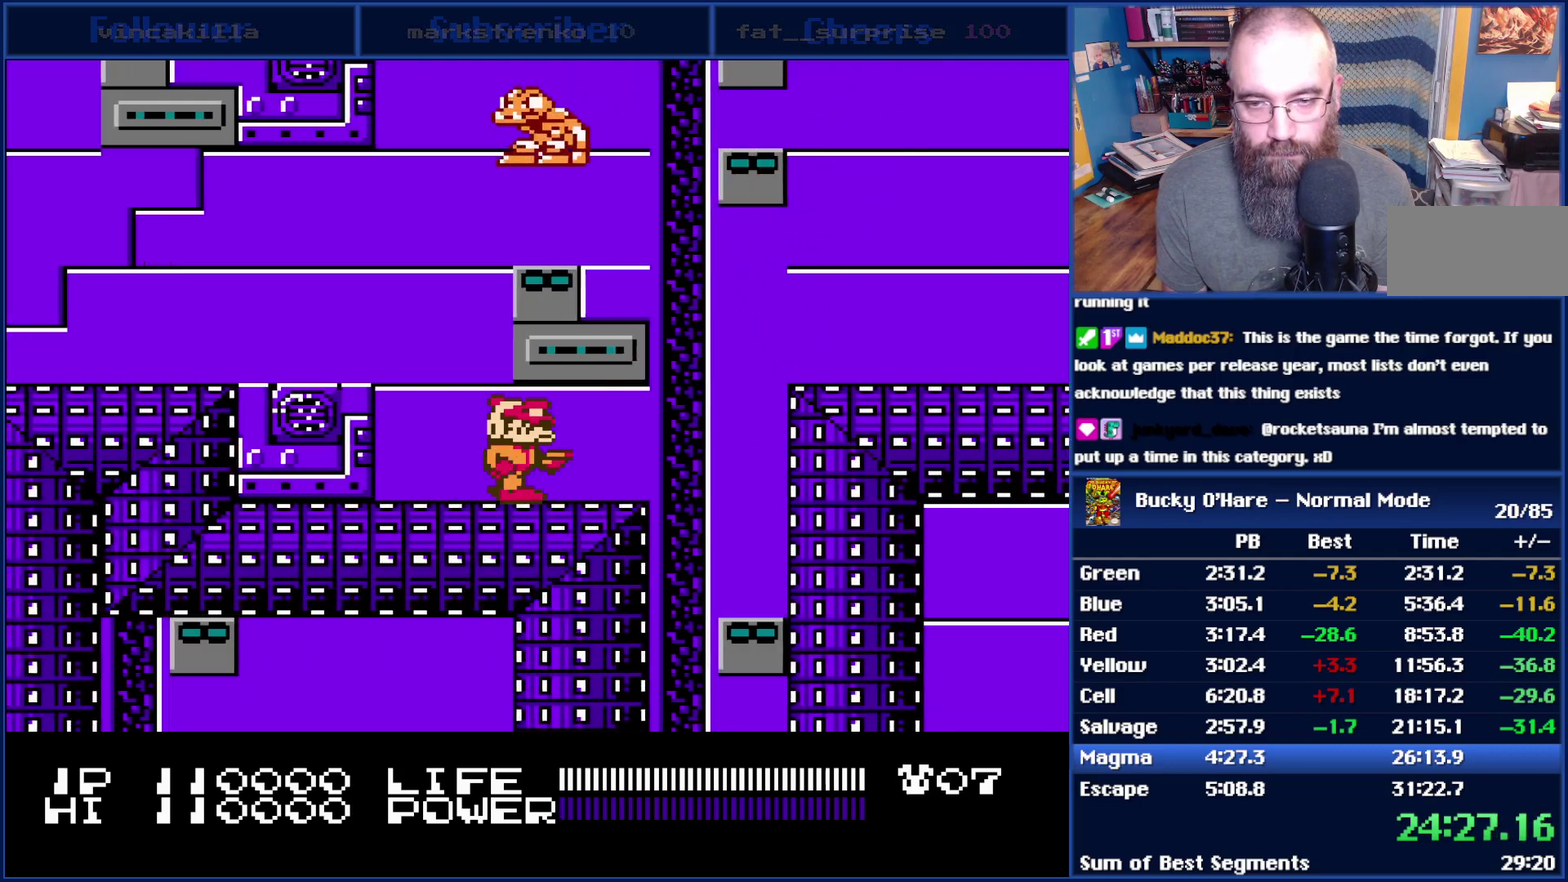
{"buttons": ["DPAD_RIGHT"], "events": [[167, "A", "down"], [350, "A", "up"]]}
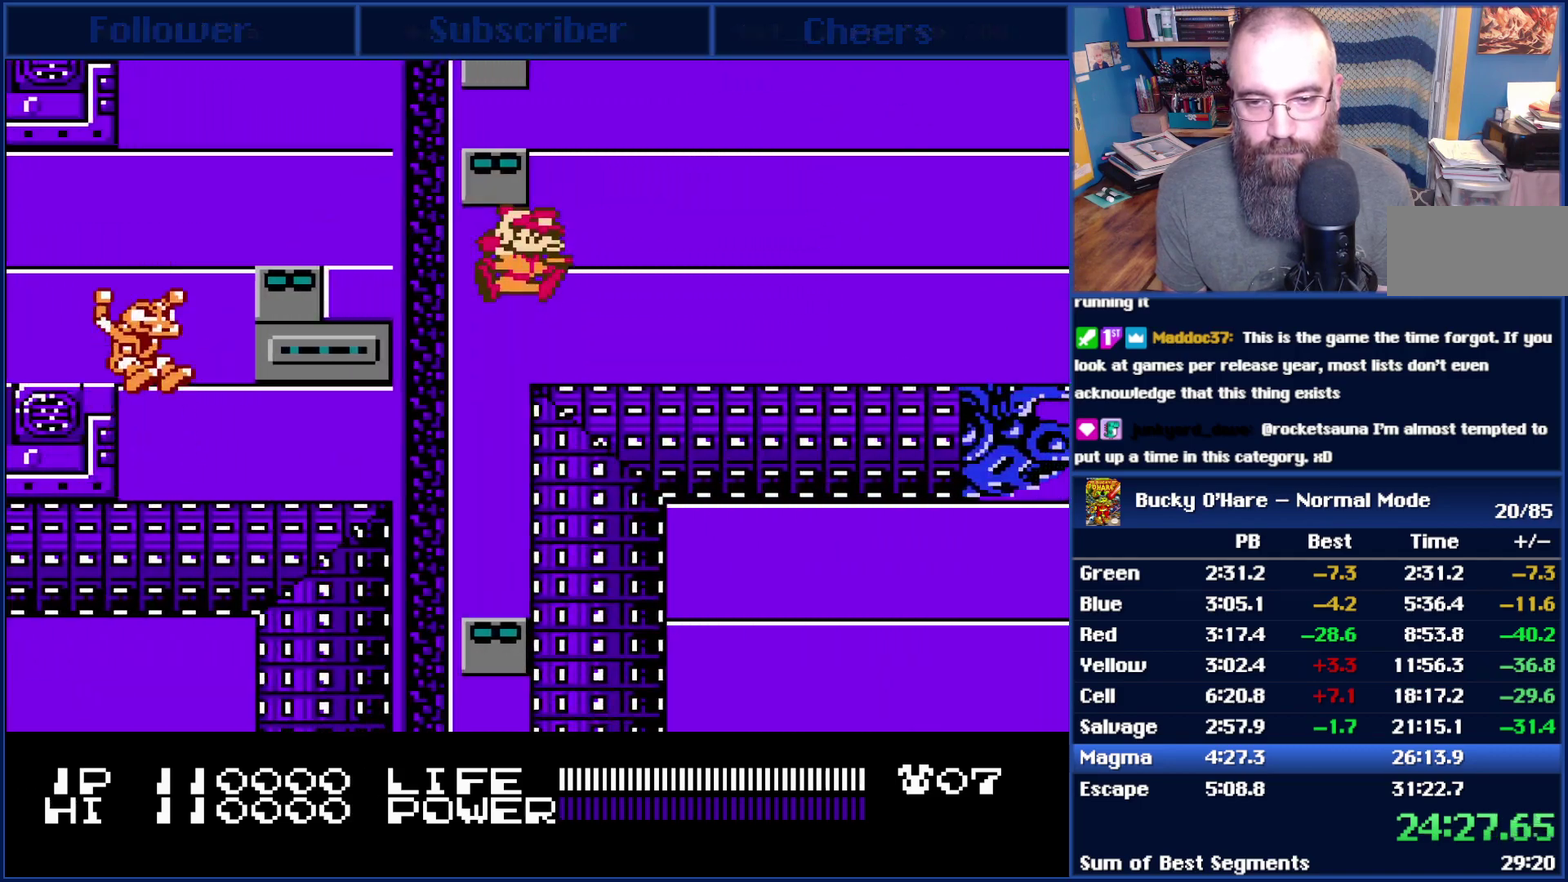
{"buttons": [], "events": [[117, "DPAD_RIGHT", "up"], [200, "DPAD_LEFT", "down"], [267, "B", "down"], [267, "DPAD_LEFT", "up"], [383, "B", "up"]]}
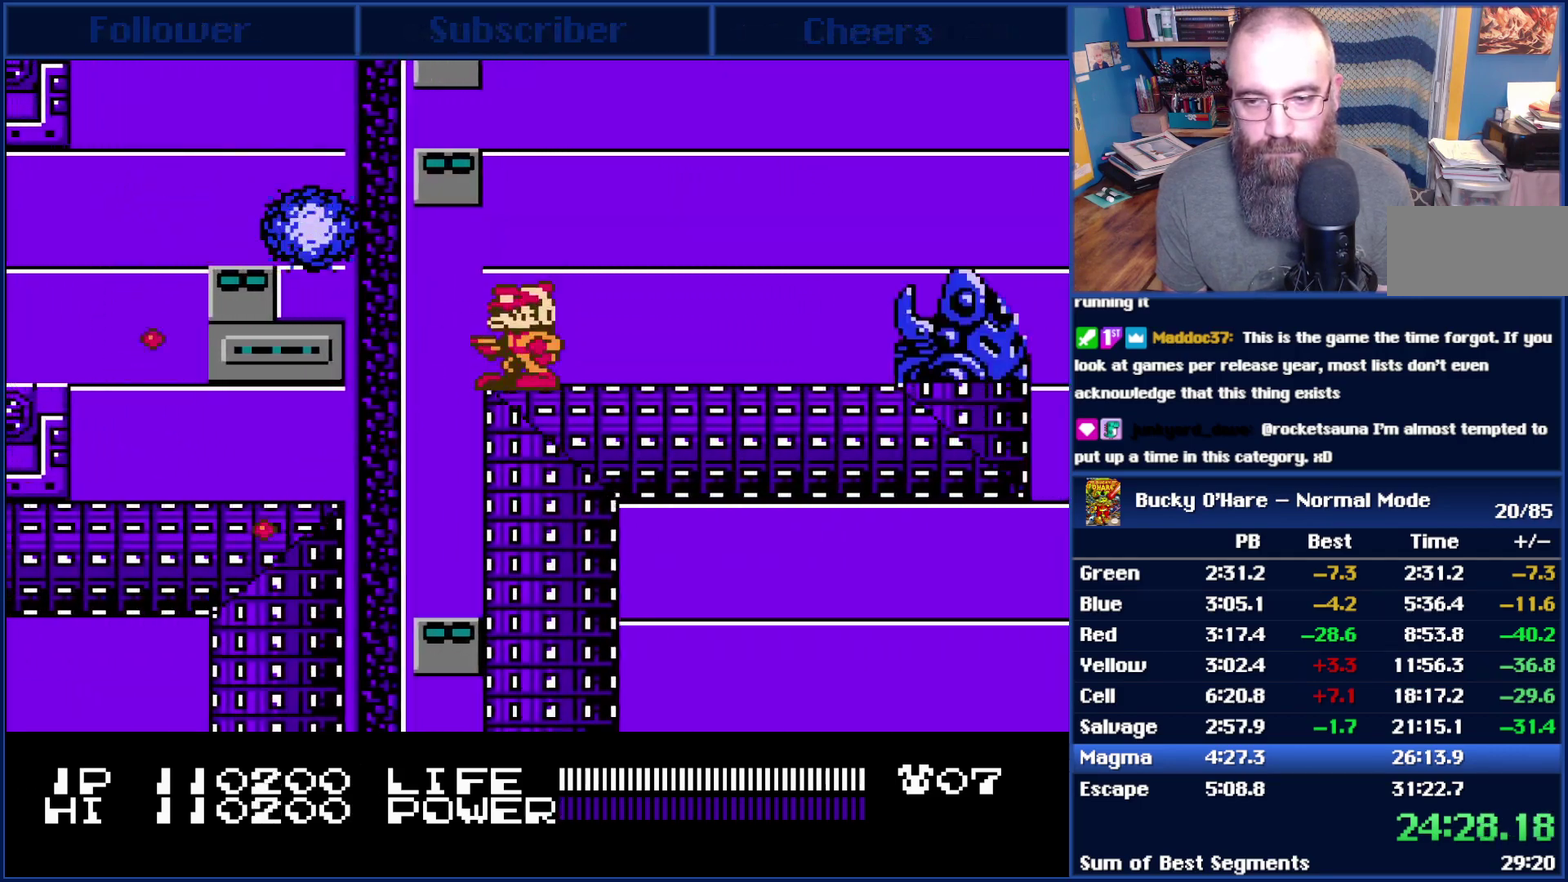
{"buttons": ["DPAD_RIGHT"], "events": [[83, "DPAD_RIGHT", "down"], [133, "DPAD_RIGHT", "up"], [383, "DPAD_RIGHT", "down"]]}
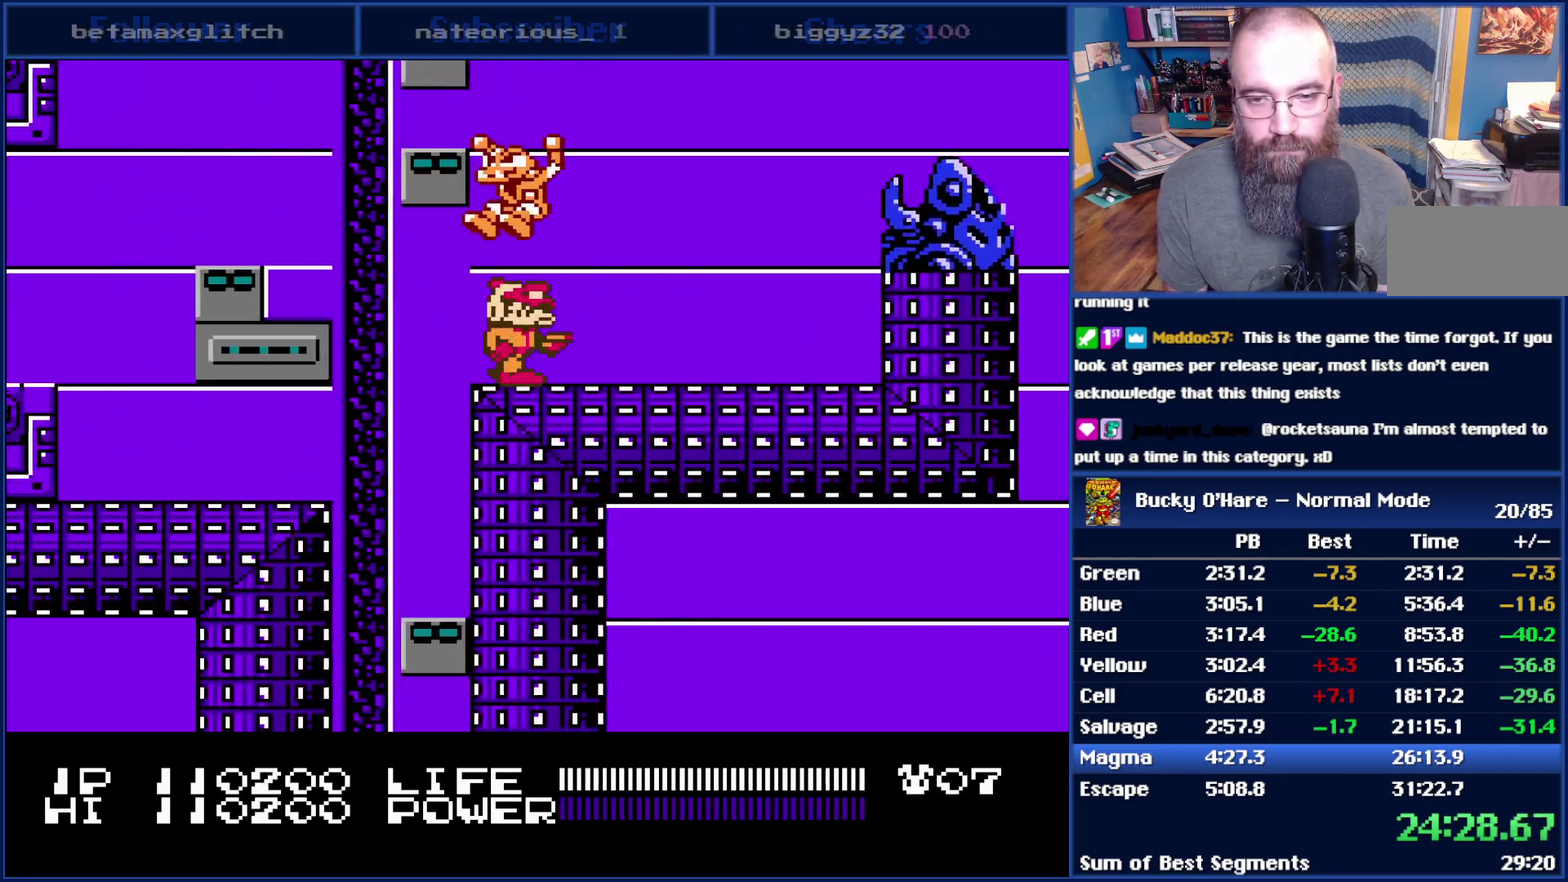
{"buttons": ["DPAD_LEFT"], "events": [[167, "A", "down"], [383, "DPAD_RIGHT", "up"], [417, "DPAD_LEFT", "down"], [483, "A", "up"]]}
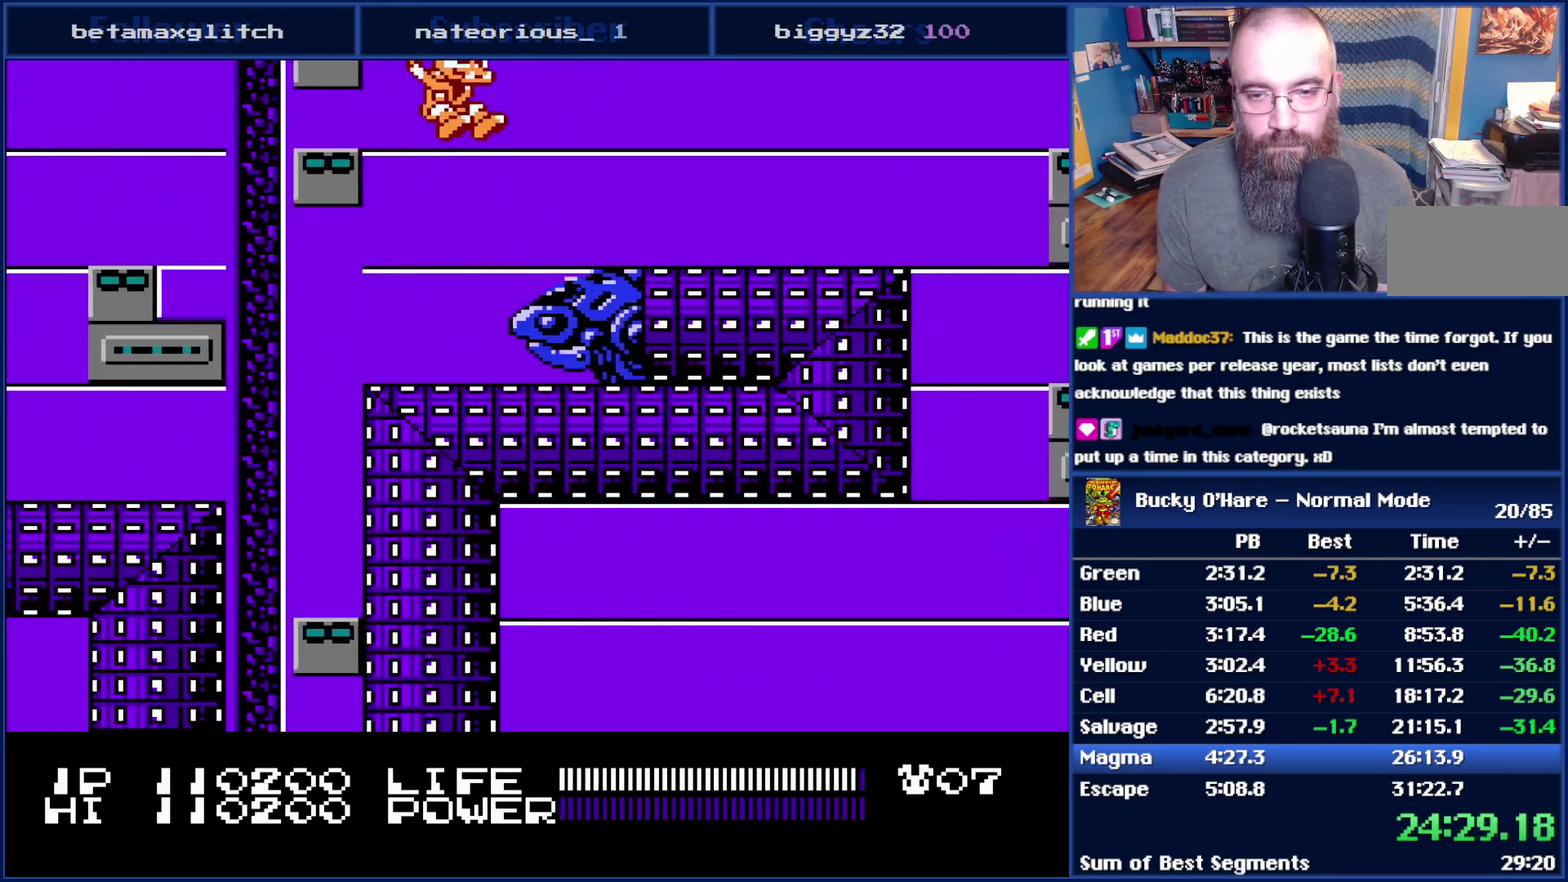
{"buttons": [], "events": [[267, "A", "down"], [417, "A", "up"], [483, "DPAD_LEFT", "up"]]}